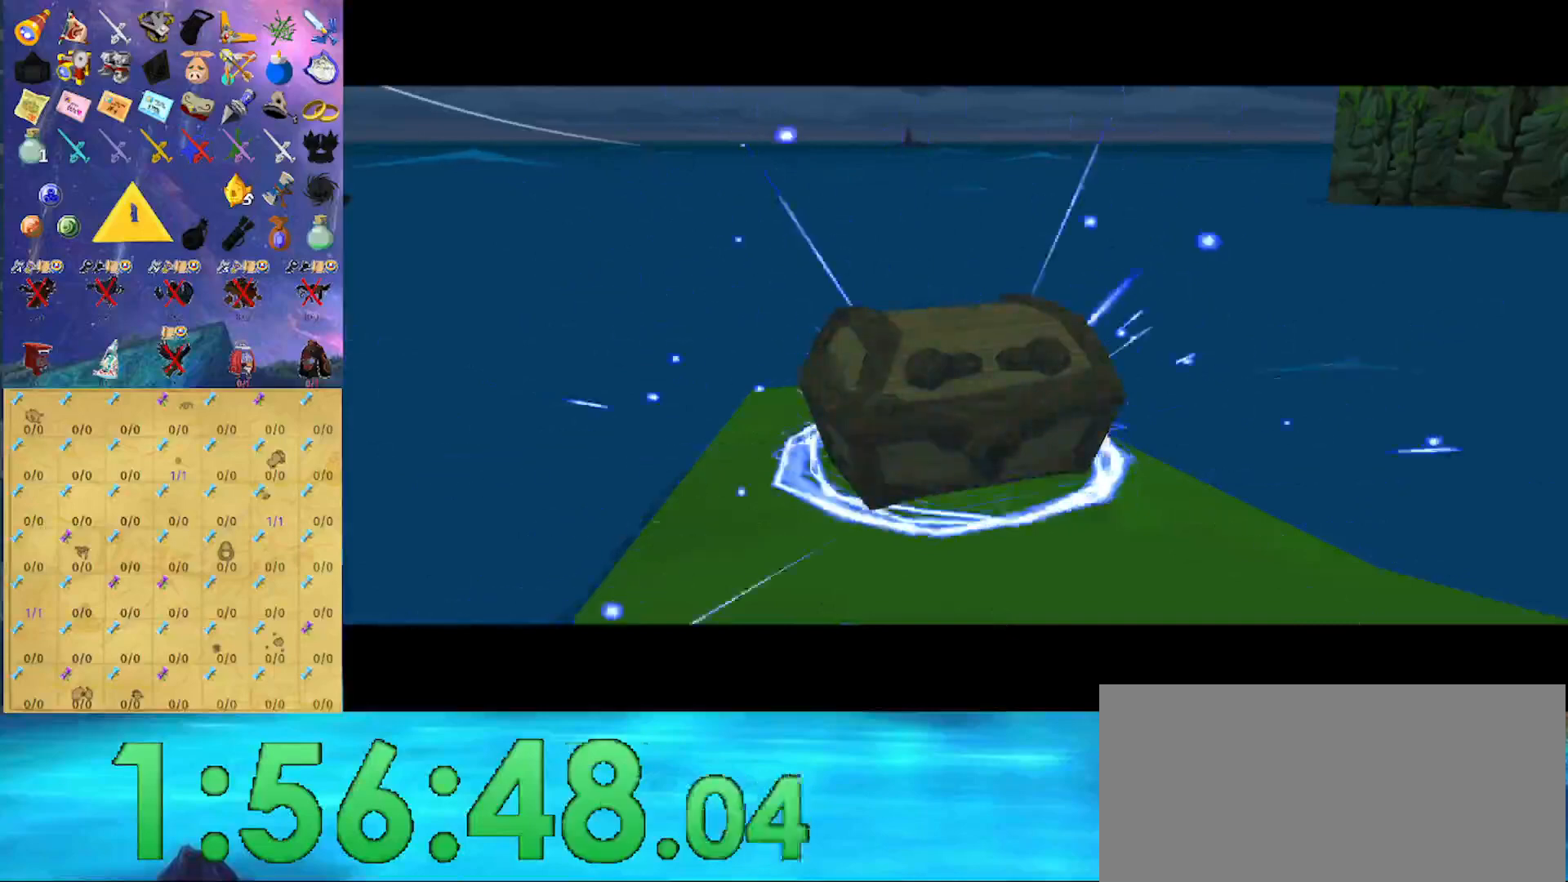
Gameplay with a controller (Nintendo layout); each line is a JSON object with the inputs held at the frame after it (dt_ms = milliseconds from this image to that frame). "events" lists button and stick changes between this image and that frame as [ms after this image, input, new state], when the widget could be followed in between. Not read: L3 R3.
{"dt_ms": 500, "buttons": ["L1"], "left_stick": "center", "right_stick": "center", "events": []}
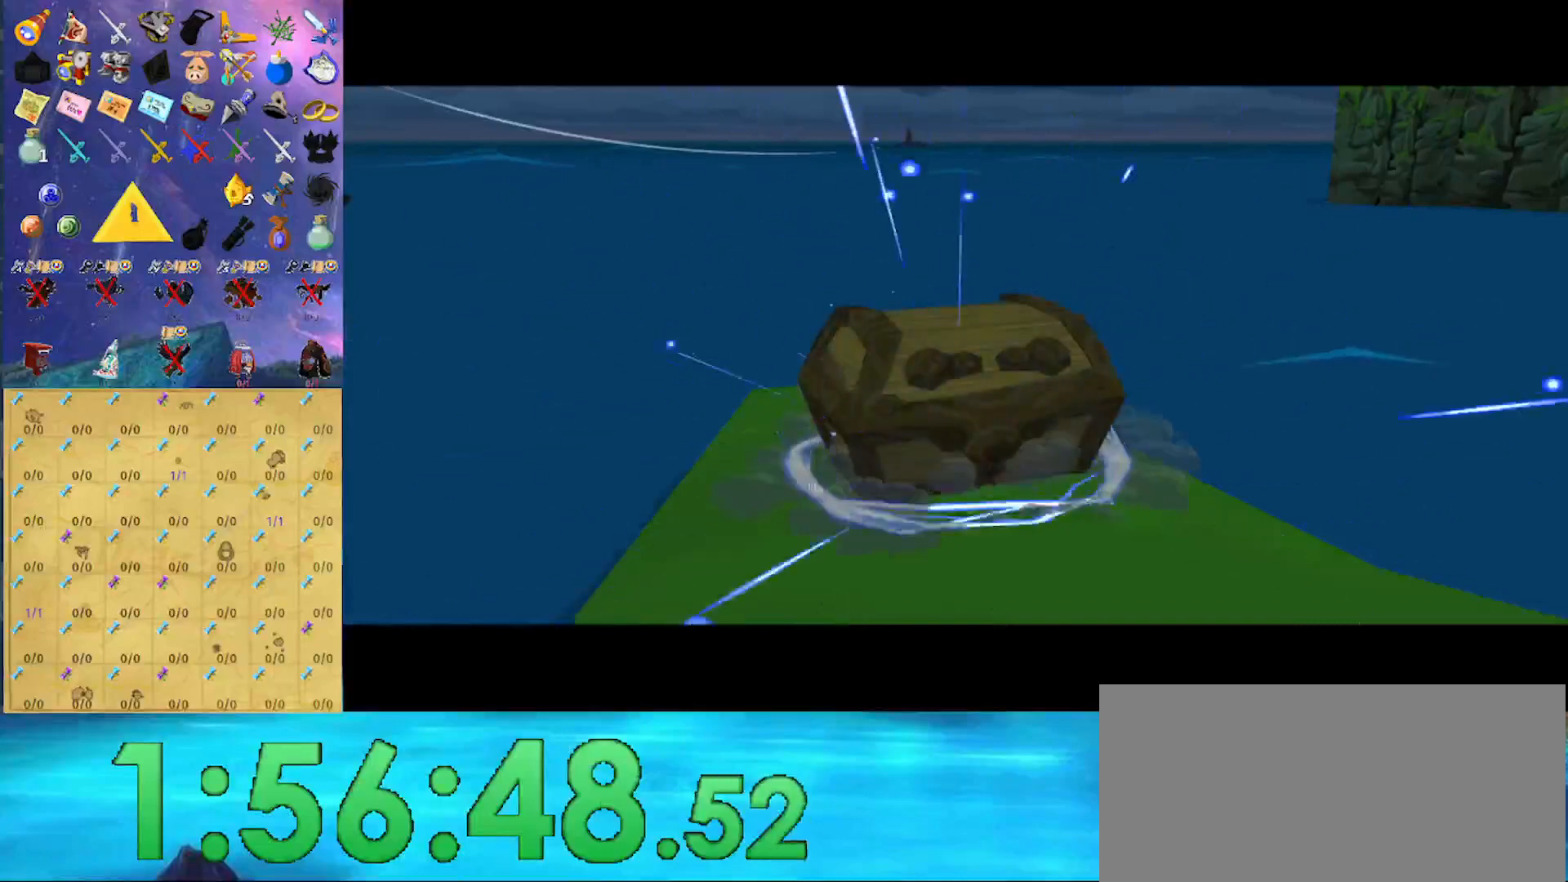
{"dt_ms": 500, "buttons": ["L1"], "left_stick": "center", "right_stick": "center", "events": []}
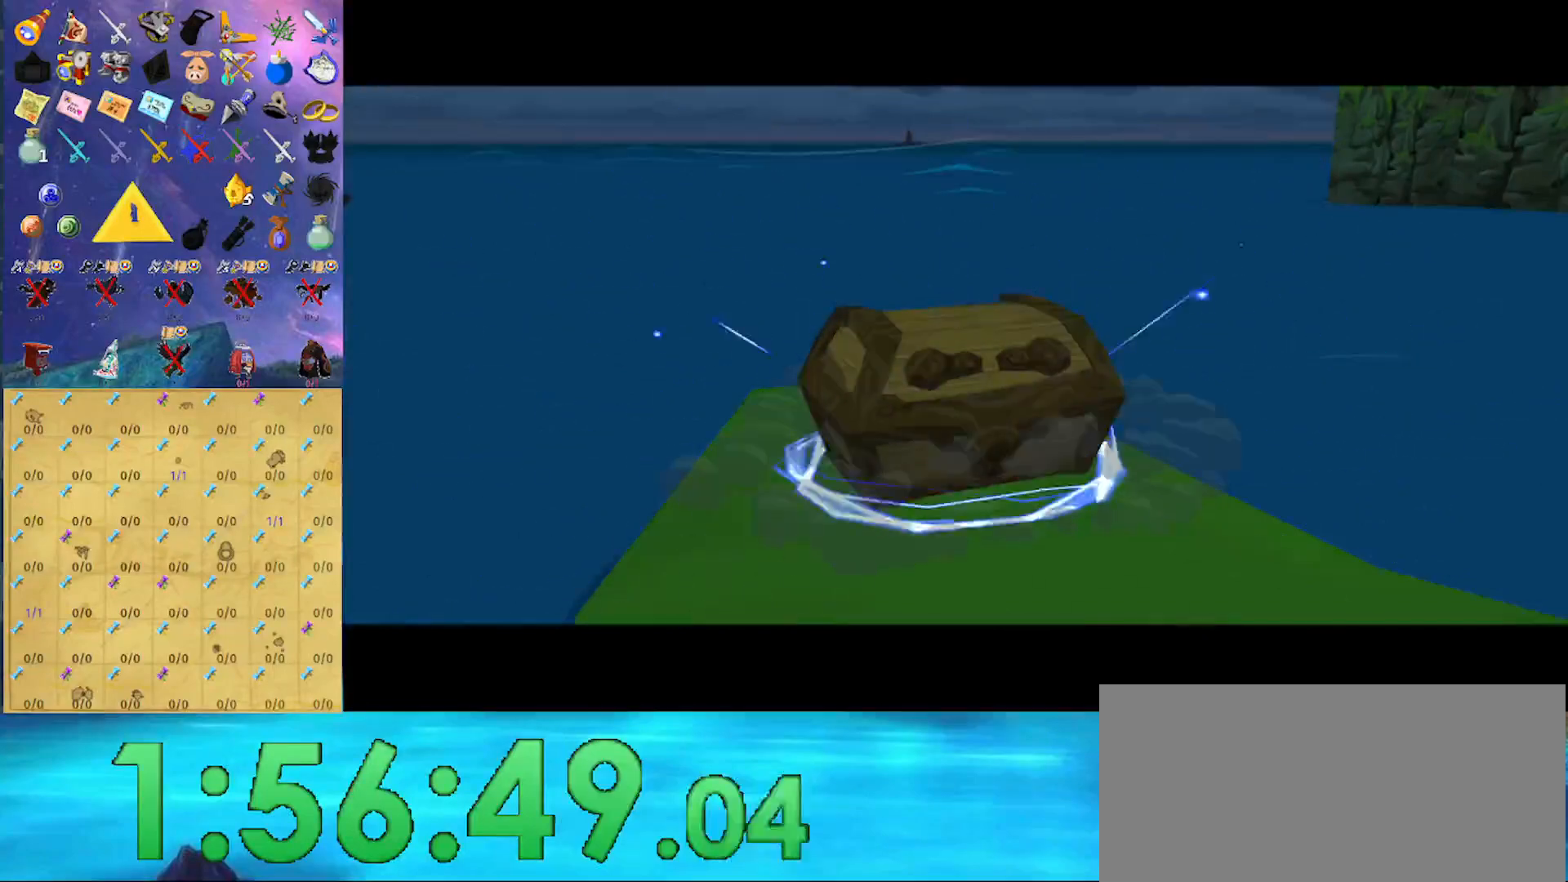
{"dt_ms": 500, "buttons": ["L1"], "left_stick": "right", "right_stick": "center", "events": [[367, "left_stick", "right"]]}
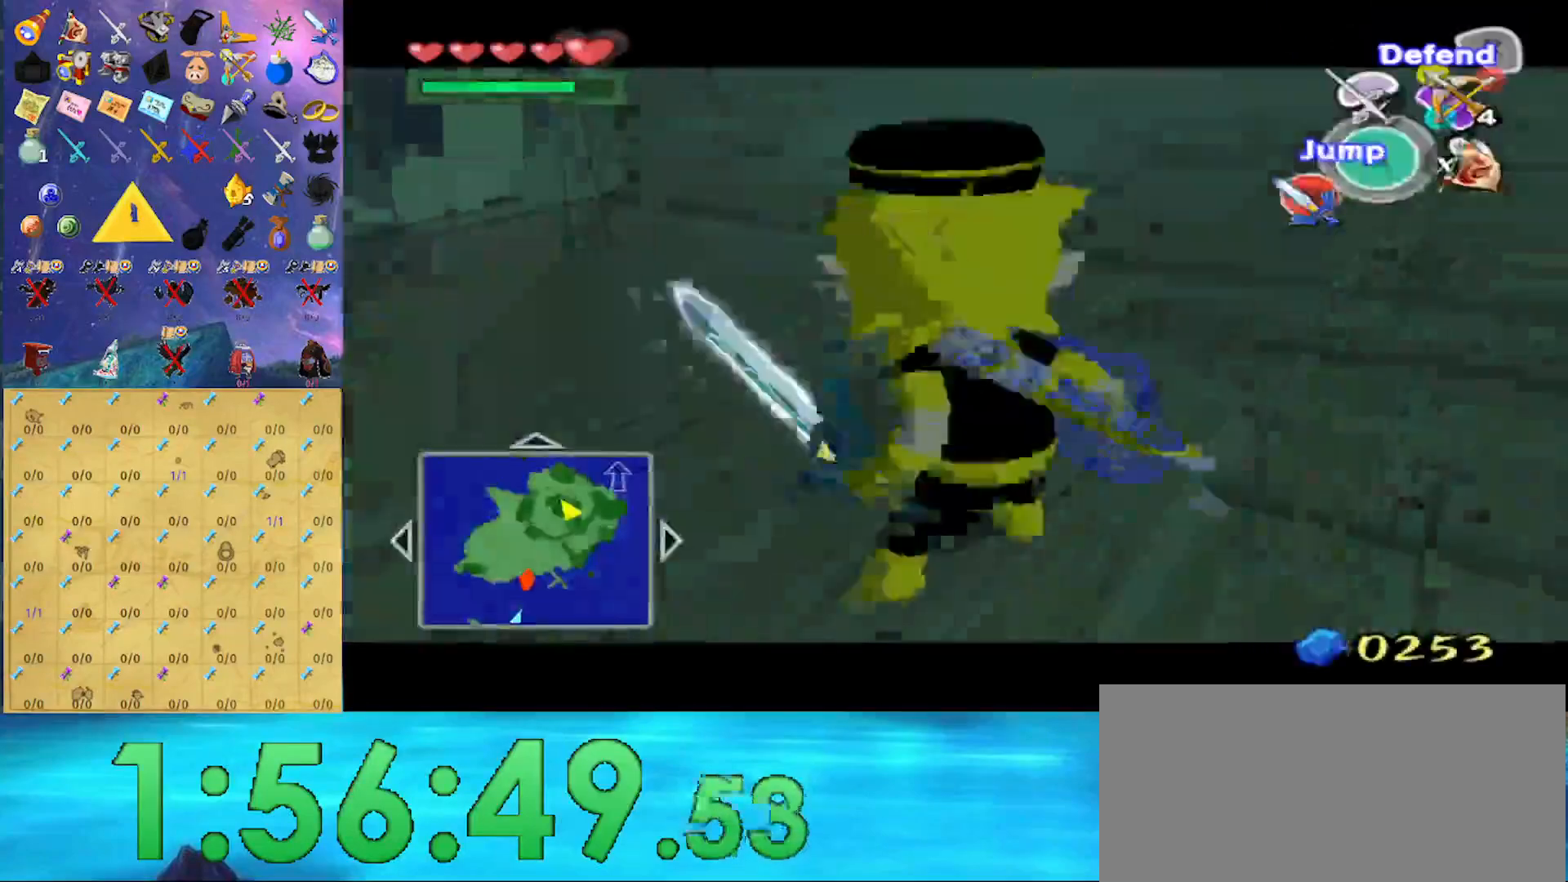
{"dt_ms": 500, "buttons": [], "left_stick": "center", "right_stick": "left", "events": [[200, "right_stick", "down"], [233, "L1", "up"], [267, "left_stick", "center"], [333, "right_stick", "down-left"], [433, "right_stick", "left"]]}
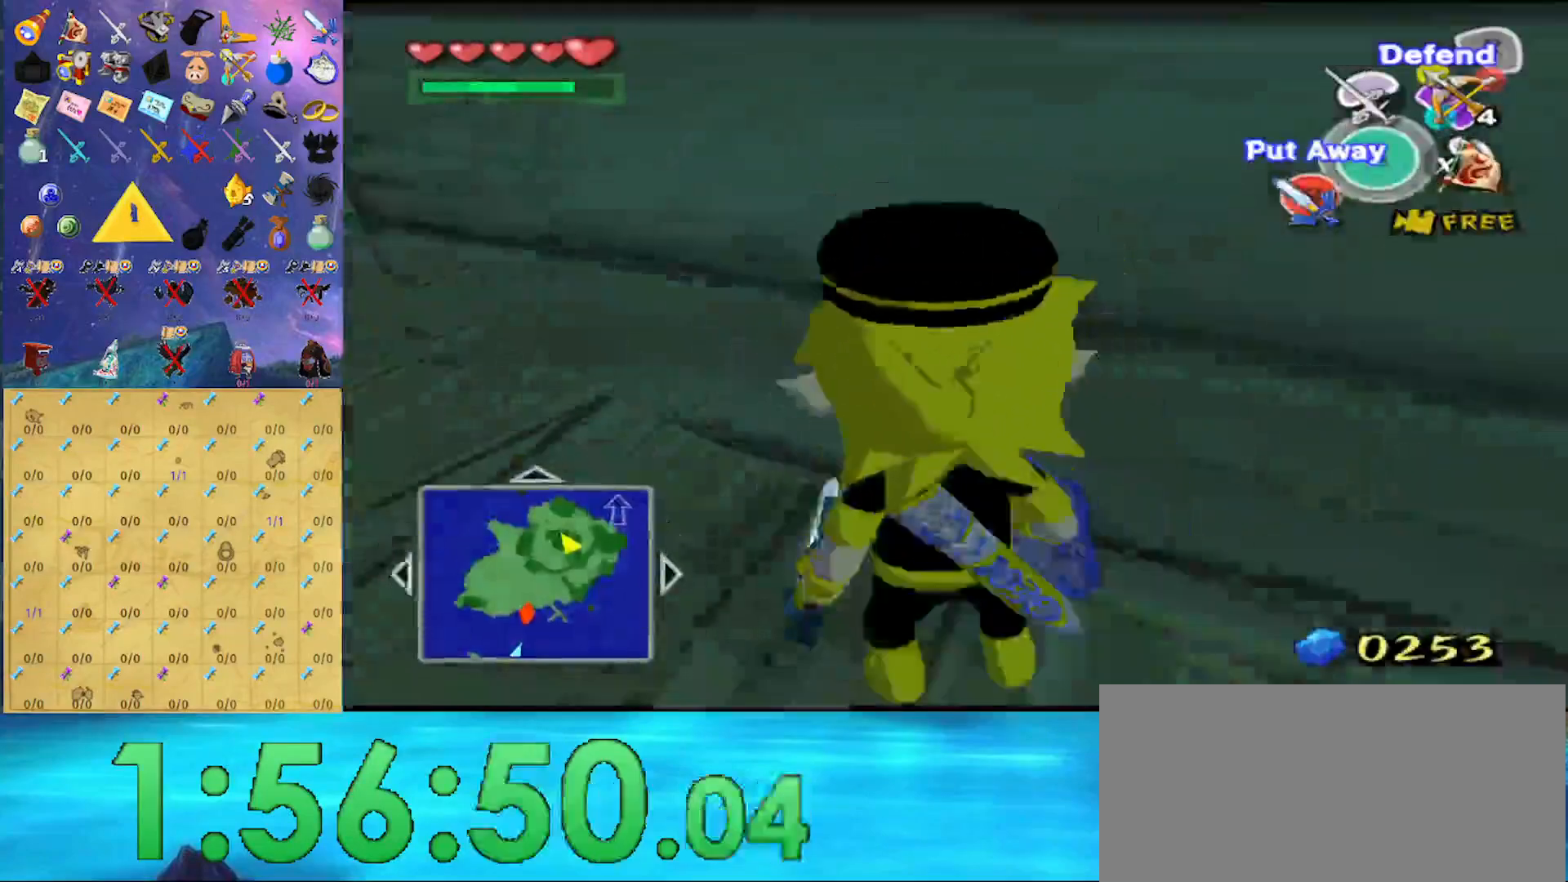
{"dt_ms": 500, "buttons": [], "left_stick": "up", "right_stick": "right", "events": [[33, "left_stick", "left"], [67, "right_stick", "center"], [133, "right_stick", "right"], [267, "left_stick", "up-left"], [433, "left_stick", "up"]]}
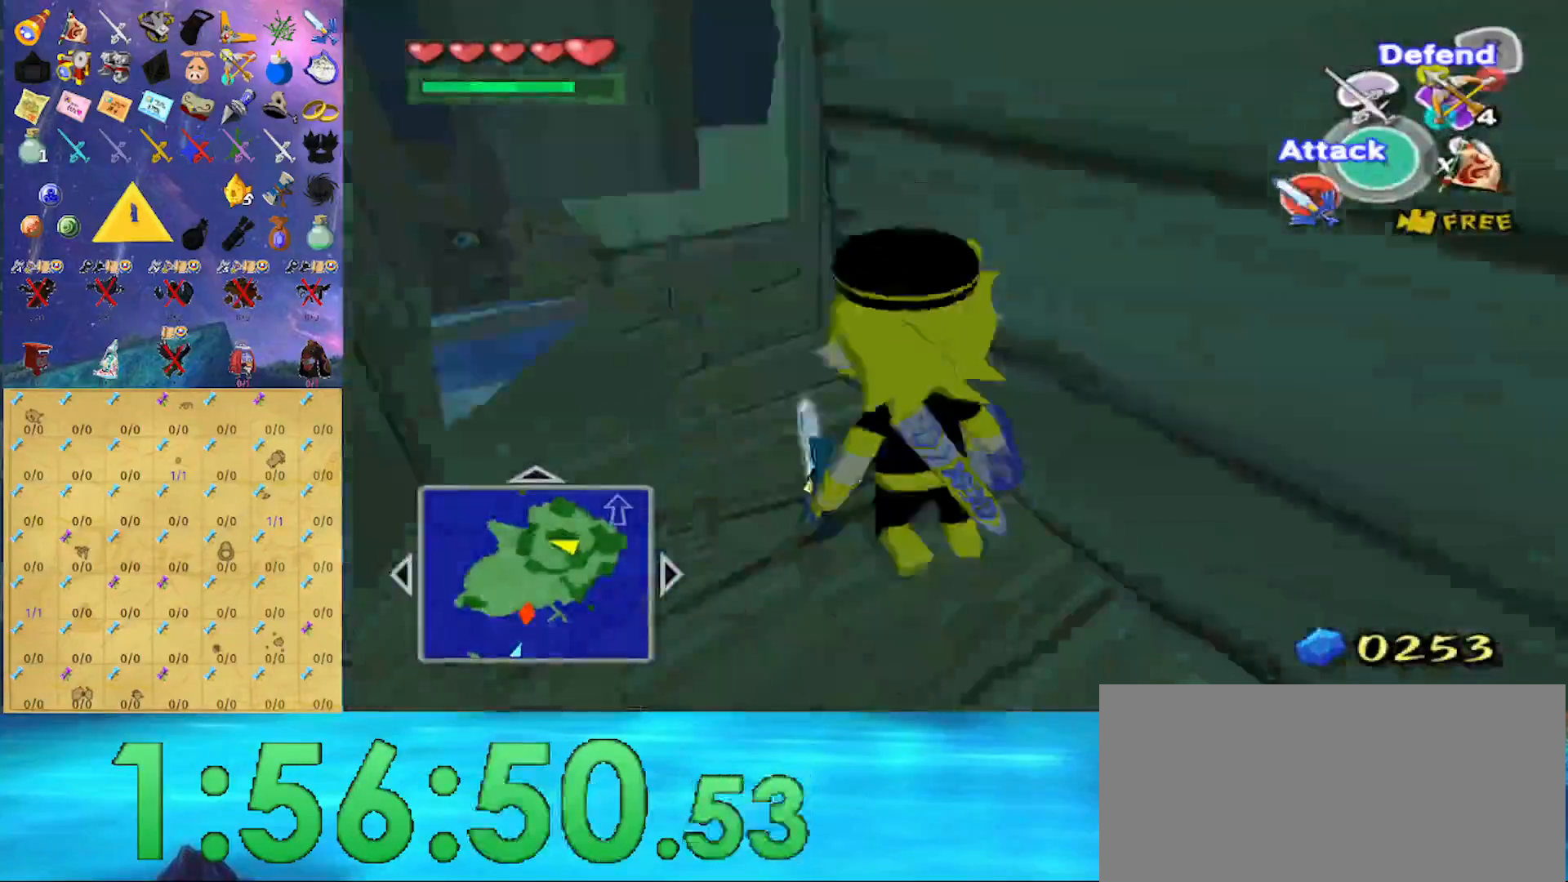
{"dt_ms": 500, "buttons": ["L1"], "left_stick": "center", "right_stick": "center", "events": [[67, "right_stick", "center"], [233, "left_stick", "left"], [233, "right_stick", "right"], [333, "left_stick", "center"], [333, "right_stick", "center"], [433, "L1", "down"]]}
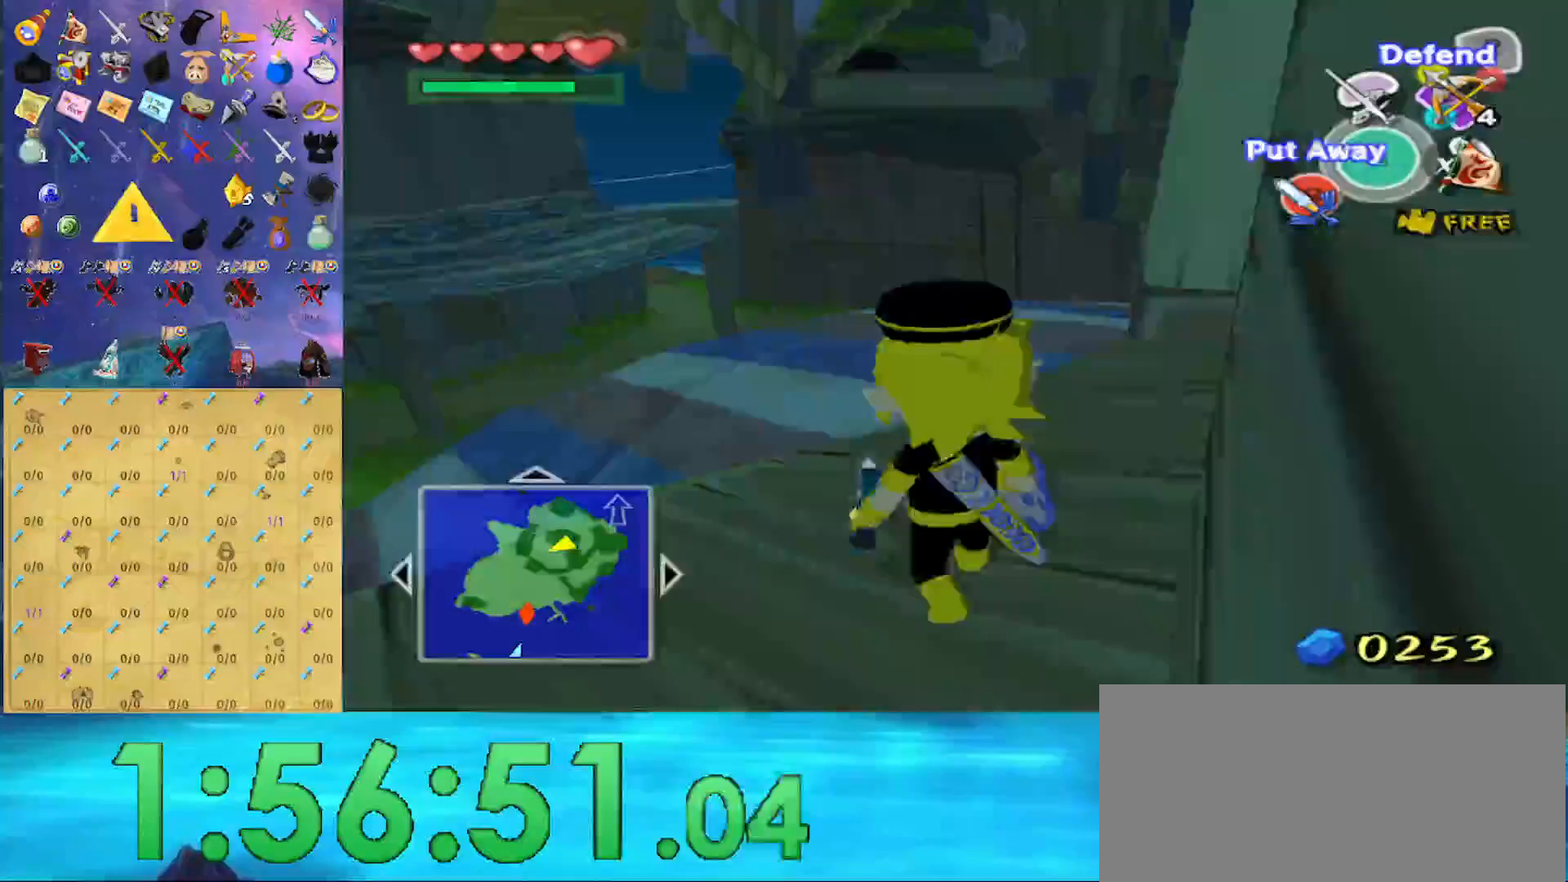
{"dt_ms": 500, "buttons": ["L1"], "left_stick": "right", "right_stick": "down-right", "events": [[100, "left_stick", "right"], [433, "right_stick", "down-right"]]}
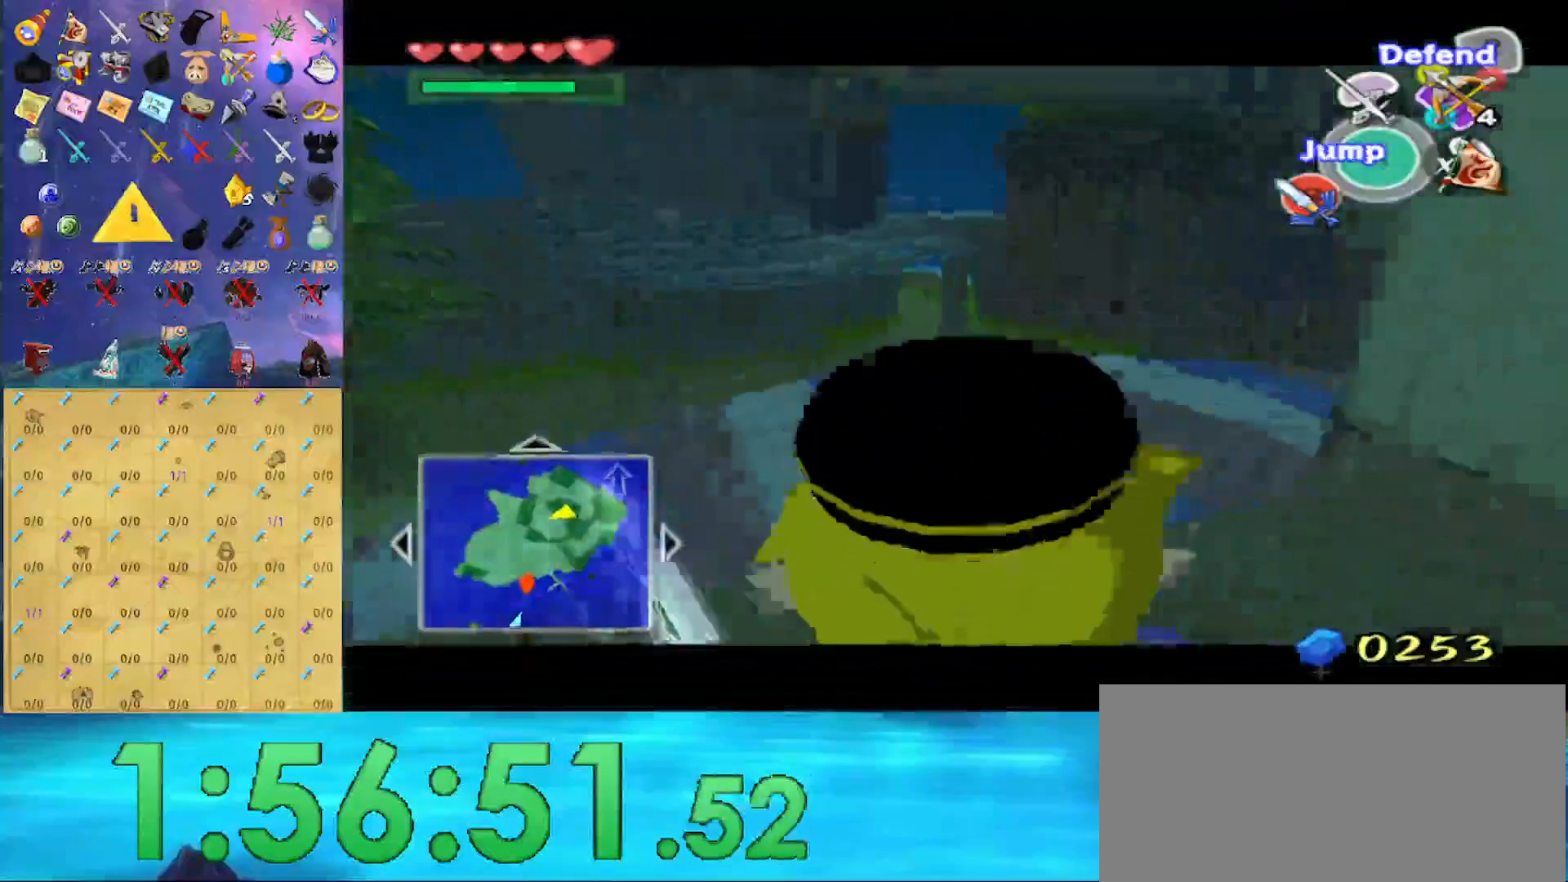
{"dt_ms": 500, "buttons": [], "left_stick": "up", "right_stick": "center", "events": [[67, "right_stick", "center"], [100, "L1", "up"], [100, "left_stick", "center"], [433, "left_stick", "up"]]}
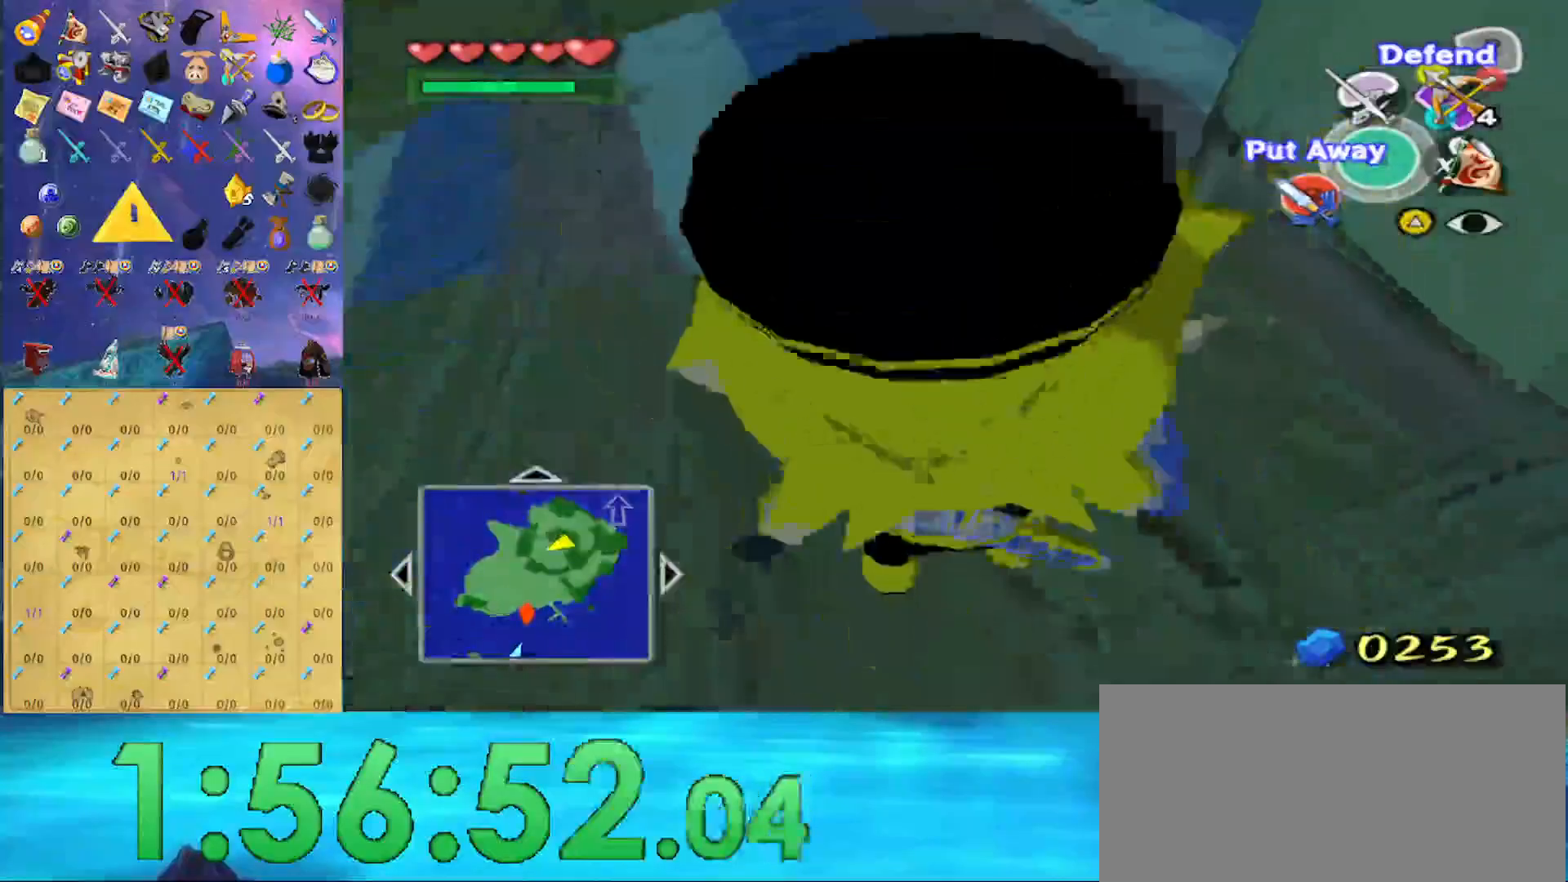
{"dt_ms": 500, "buttons": ["L1"], "left_stick": "down-right", "right_stick": "center", "events": [[100, "left_stick", "center"], [233, "L1", "down"], [367, "left_stick", "down-right"]]}
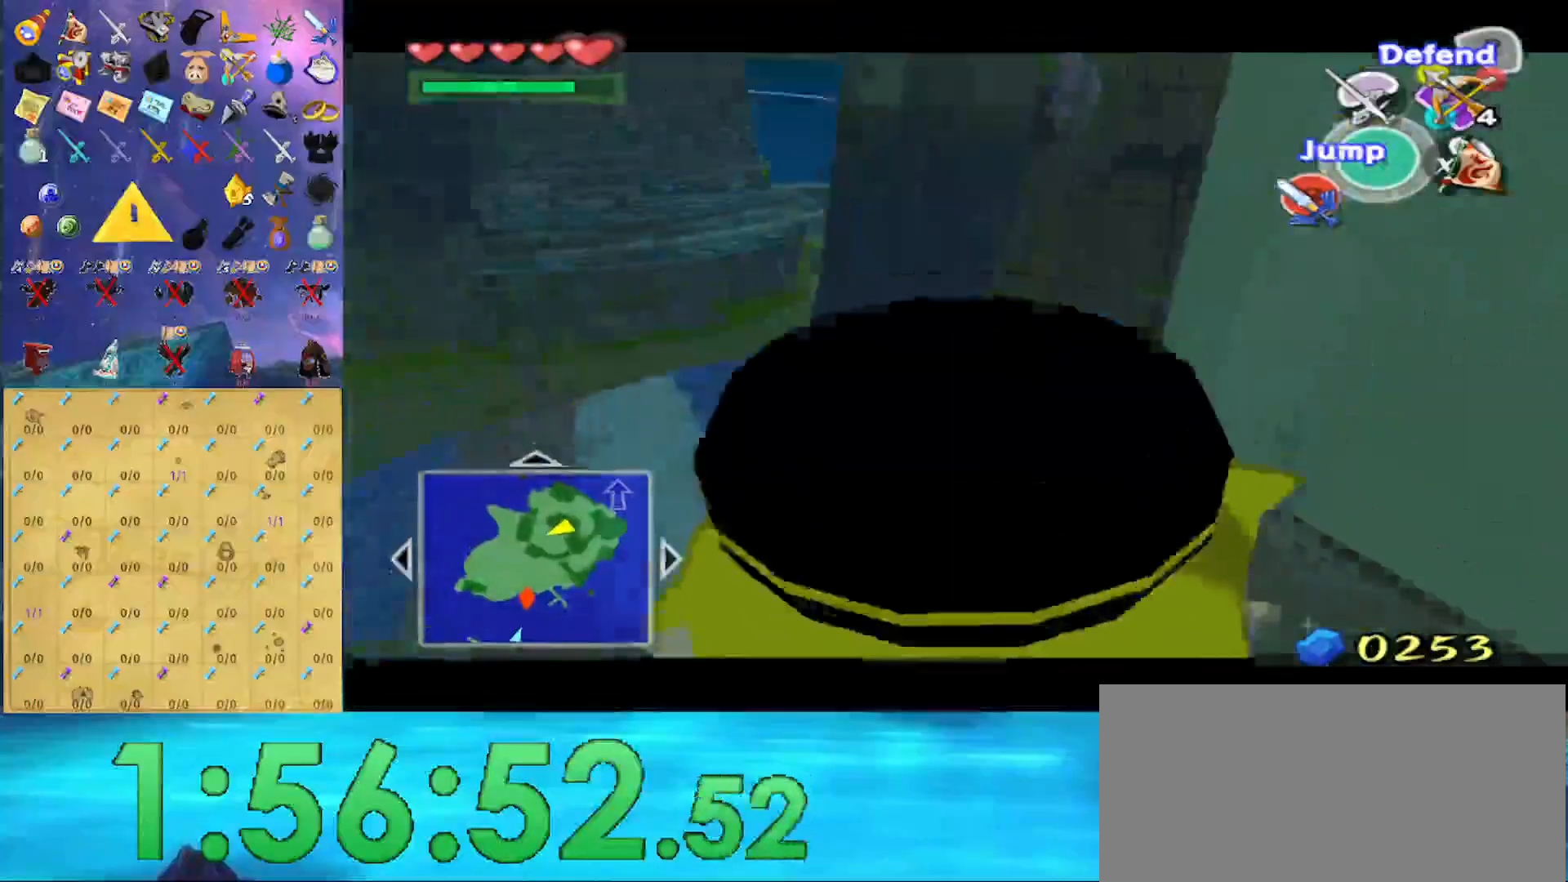
{"dt_ms": 500, "buttons": [], "left_stick": "center", "right_stick": "center", "events": [[33, "left_stick", "center"], [100, "L1", "up"], [300, "left_stick", "up"], [367, "left_stick", "center"]]}
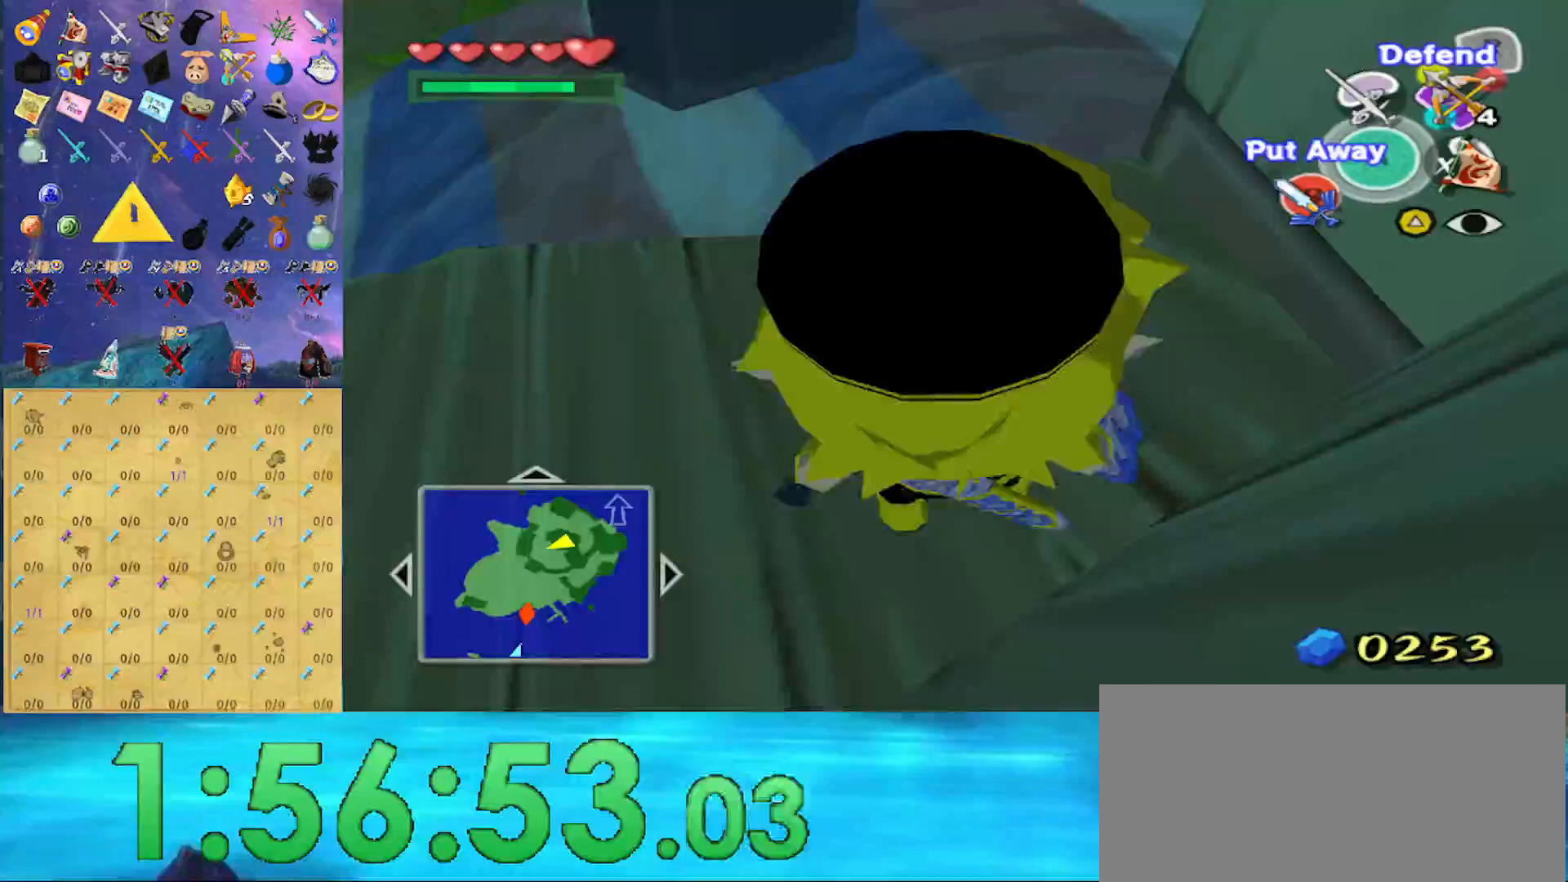
{"dt_ms": 500, "buttons": [], "left_stick": "up", "right_stick": "center", "events": [[167, "L1", "down"], [367, "L1", "up"], [433, "left_stick", "up"]]}
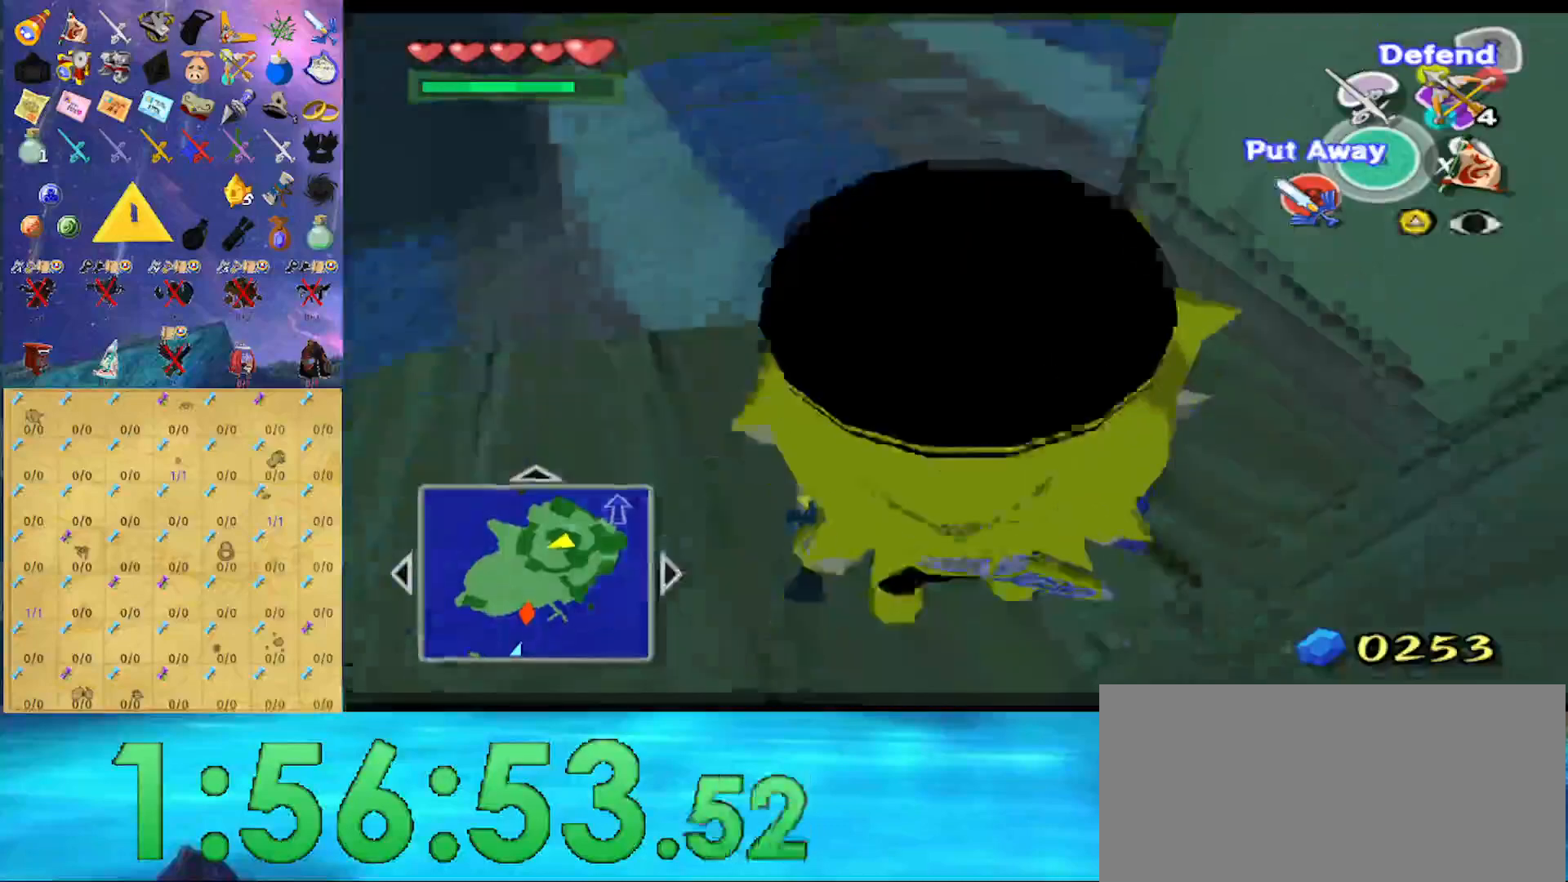
{"dt_ms": 500, "buttons": ["L1"], "left_stick": "down", "right_stick": "center", "events": [[67, "left_stick", "center"], [333, "L1", "down"], [367, "left_stick", "down"]]}
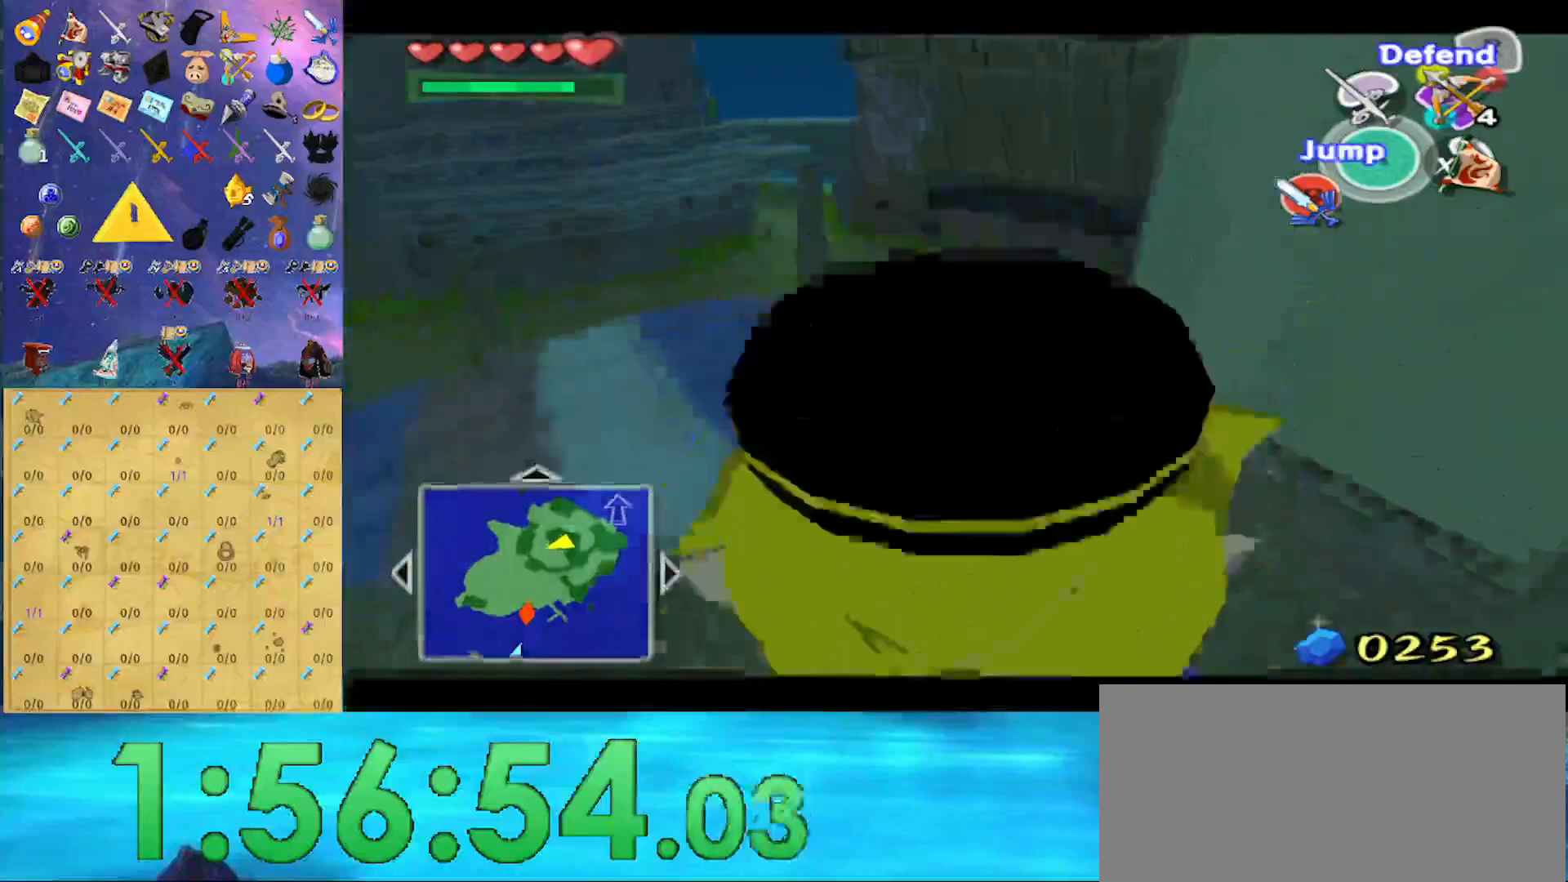
{"dt_ms": 500, "buttons": ["L1"], "left_stick": "center", "right_stick": "center", "events": [[100, "left_stick", "center"]]}
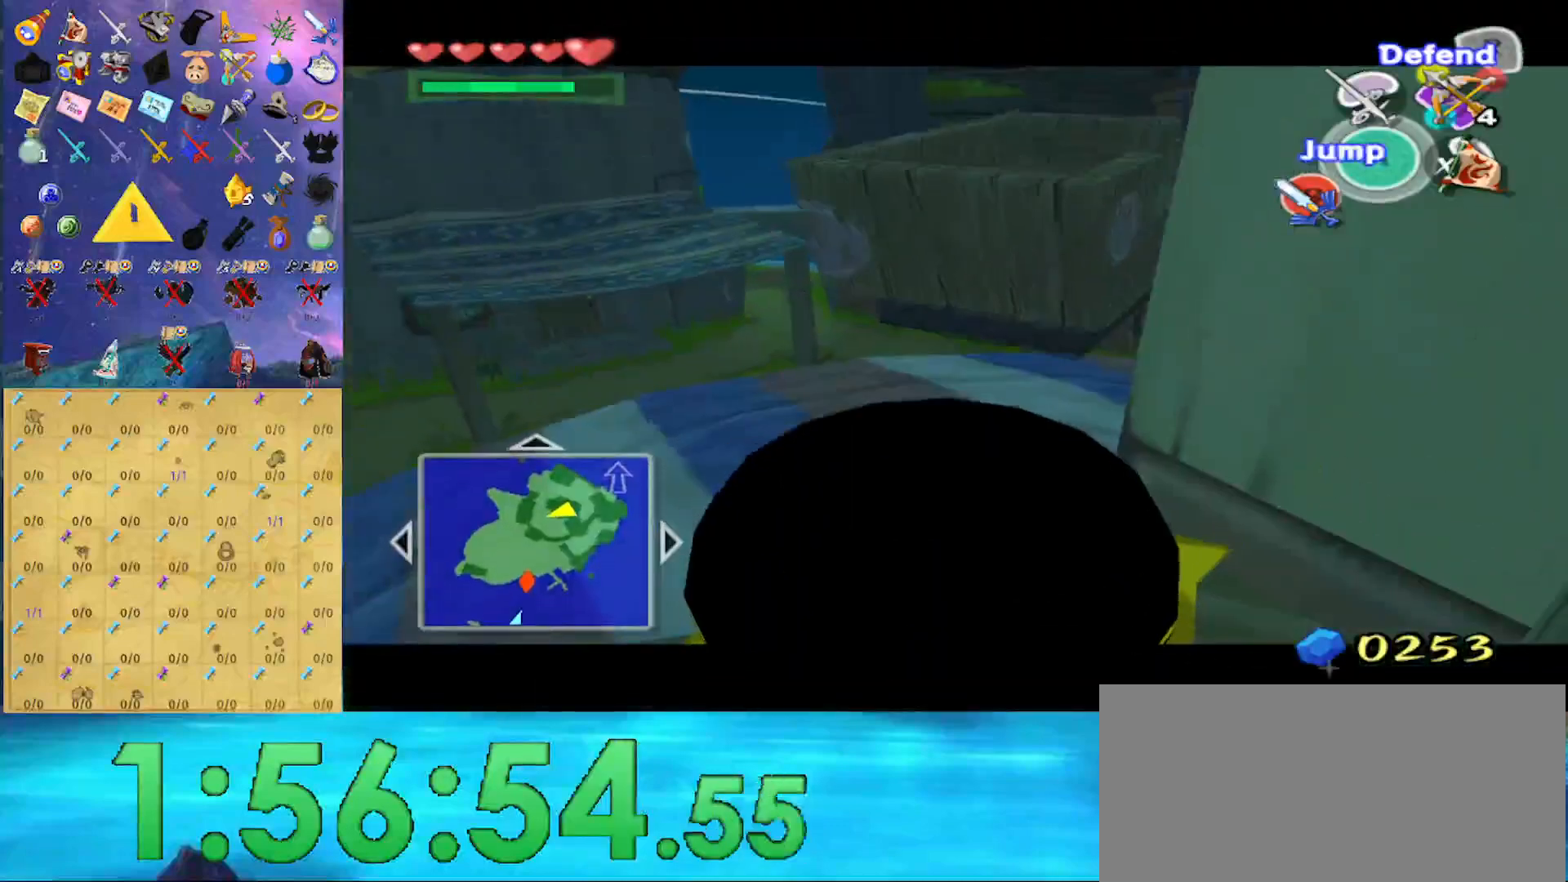
{"dt_ms": 500, "buttons": ["L1"], "left_stick": "center", "right_stick": "center", "events": []}
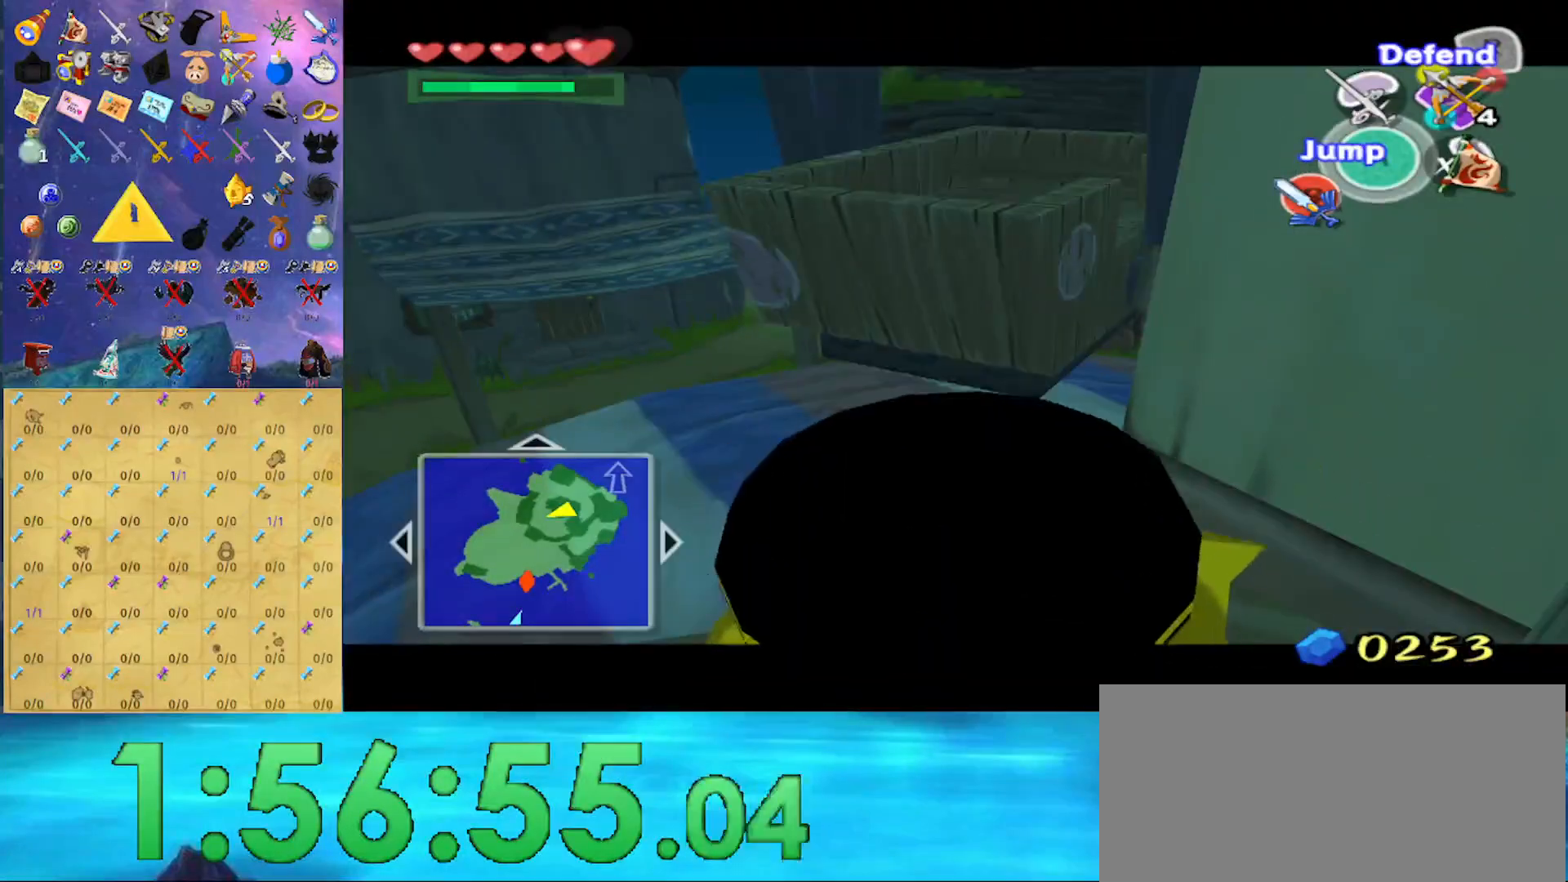
{"dt_ms": 500, "buttons": ["A", "L1"], "left_stick": "center", "right_stick": "center", "events": [[333, "A", "down"]]}
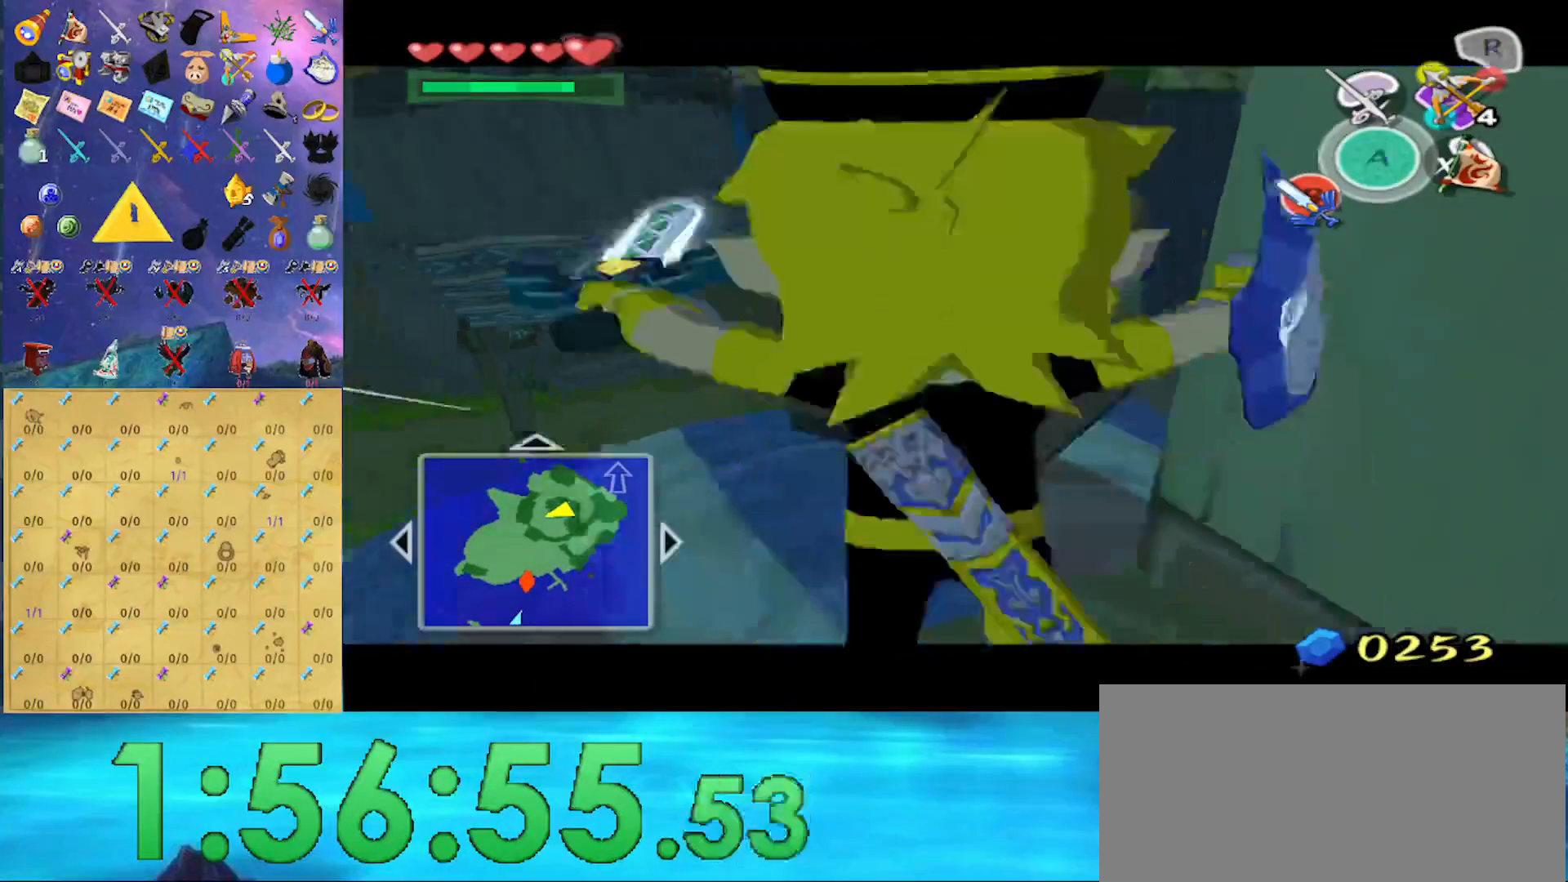
{"dt_ms": 500, "buttons": ["L1"], "left_stick": "center", "right_stick": "center", "events": [[167, "A", "up"]]}
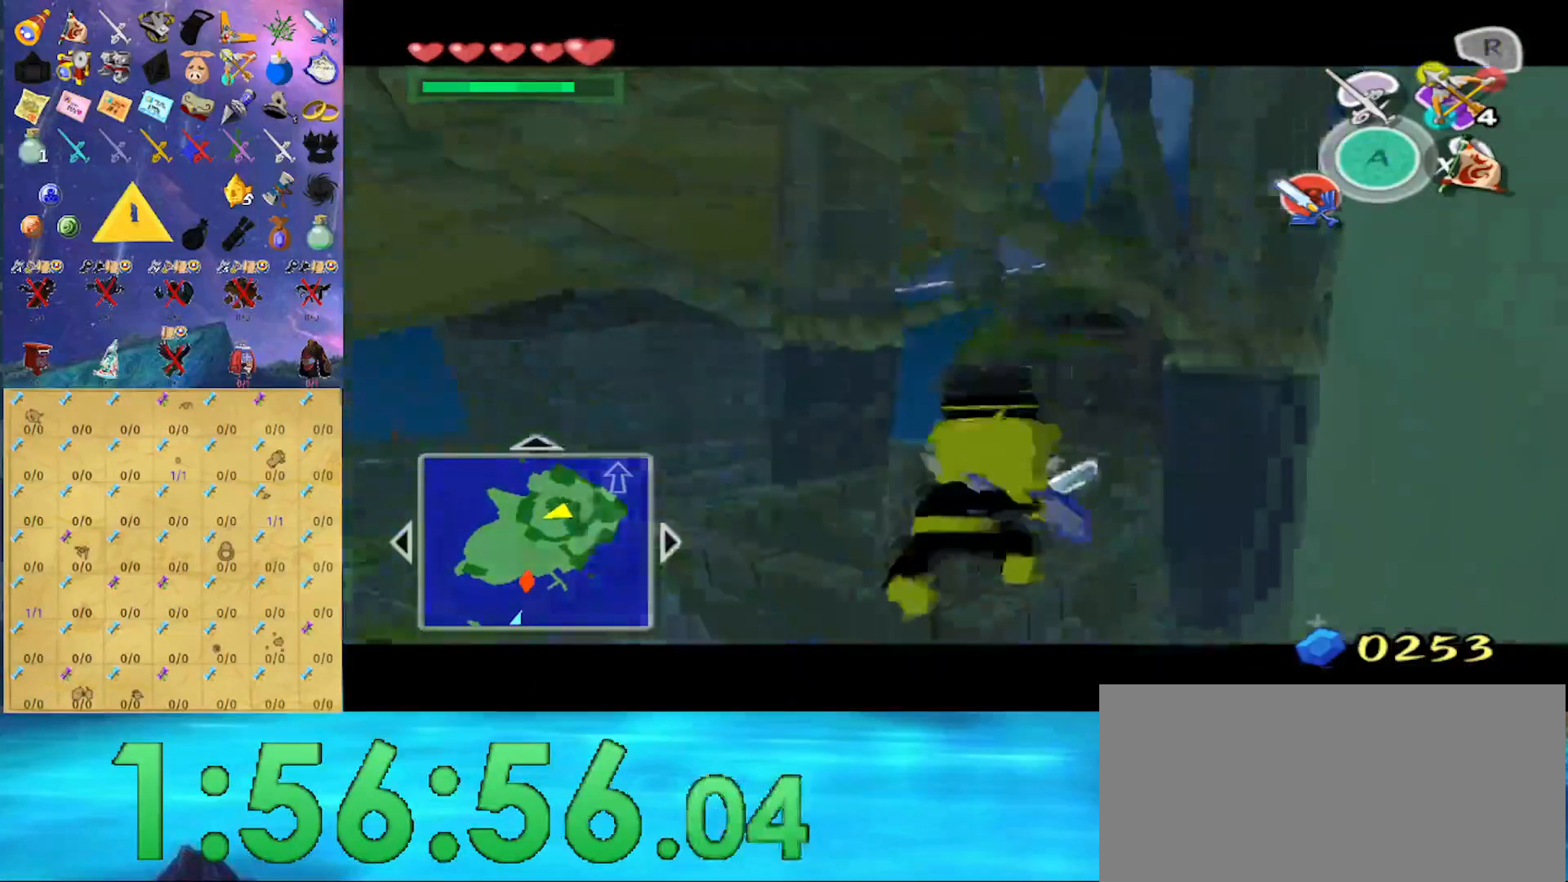
{"dt_ms": 500, "buttons": [], "left_stick": "center", "right_stick": "right", "events": [[33, "L1", "up"], [167, "right_stick", "right"]]}
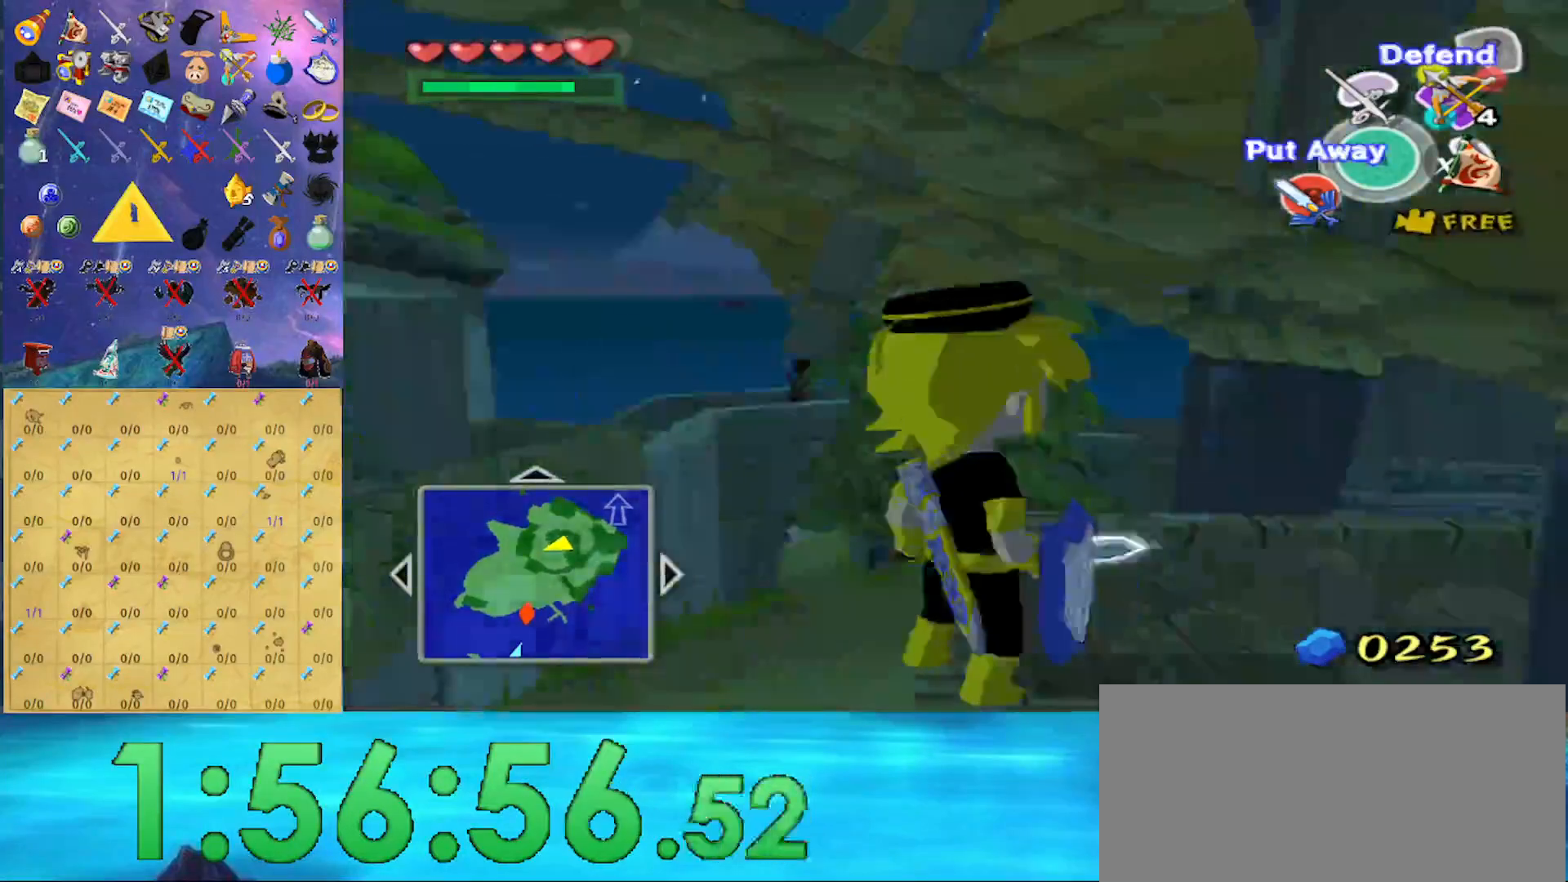
{"dt_ms": 500, "buttons": [], "left_stick": "down-right", "right_stick": "down-right", "events": [[200, "right_stick", "center"], [500, "left_stick", "down-right"], [500, "right_stick", "down-right"]]}
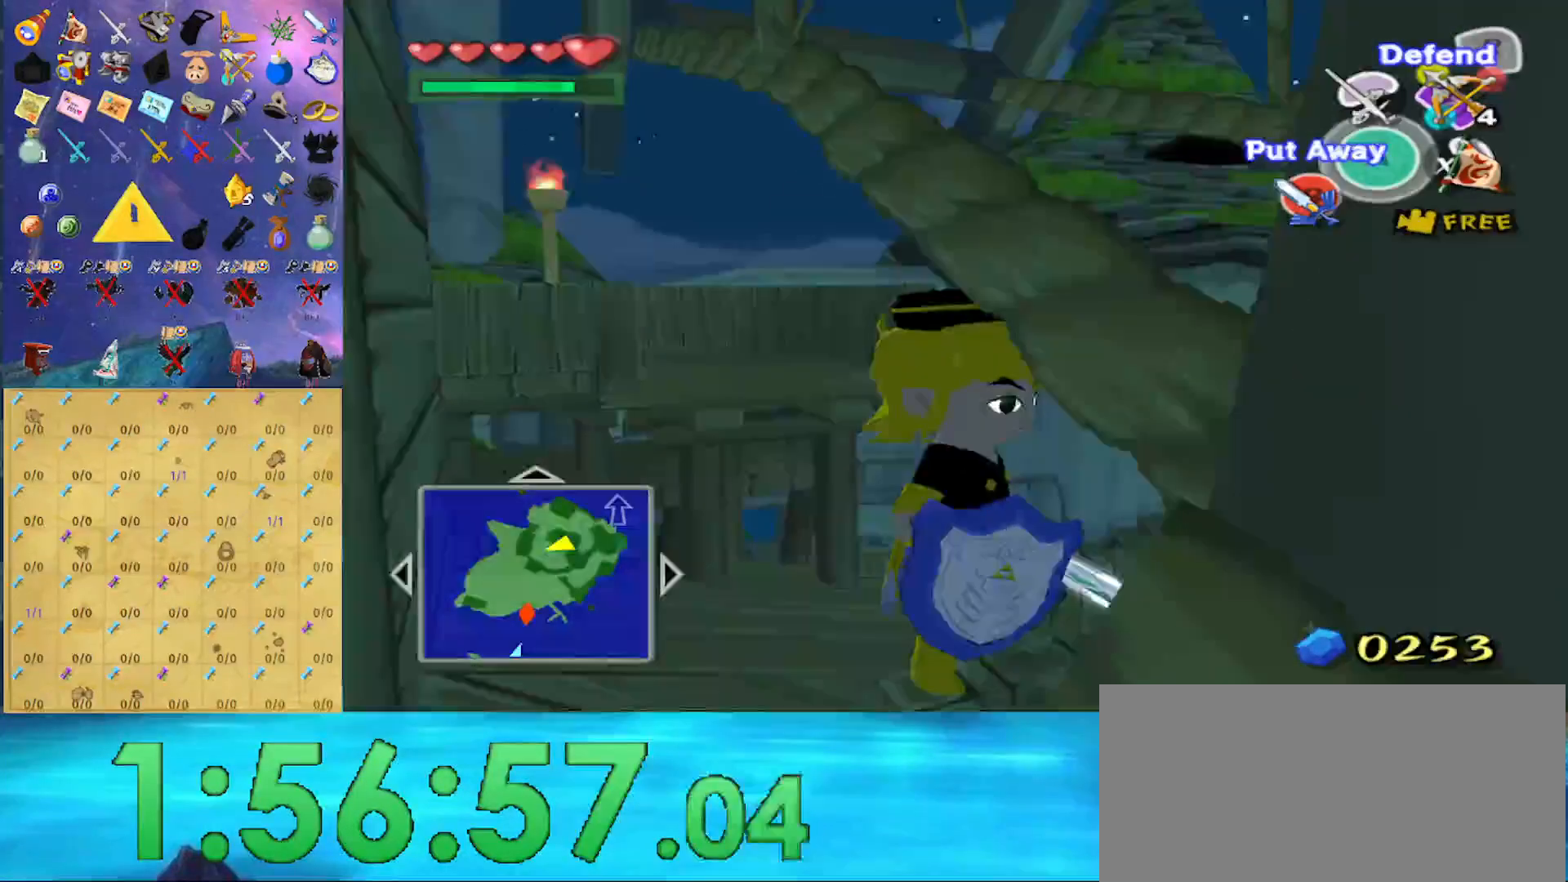
{"dt_ms": 500, "buttons": [], "left_stick": "down", "right_stick": "center", "events": [[167, "right_stick", "center"], [233, "left_stick", "center"], [467, "left_stick", "down"]]}
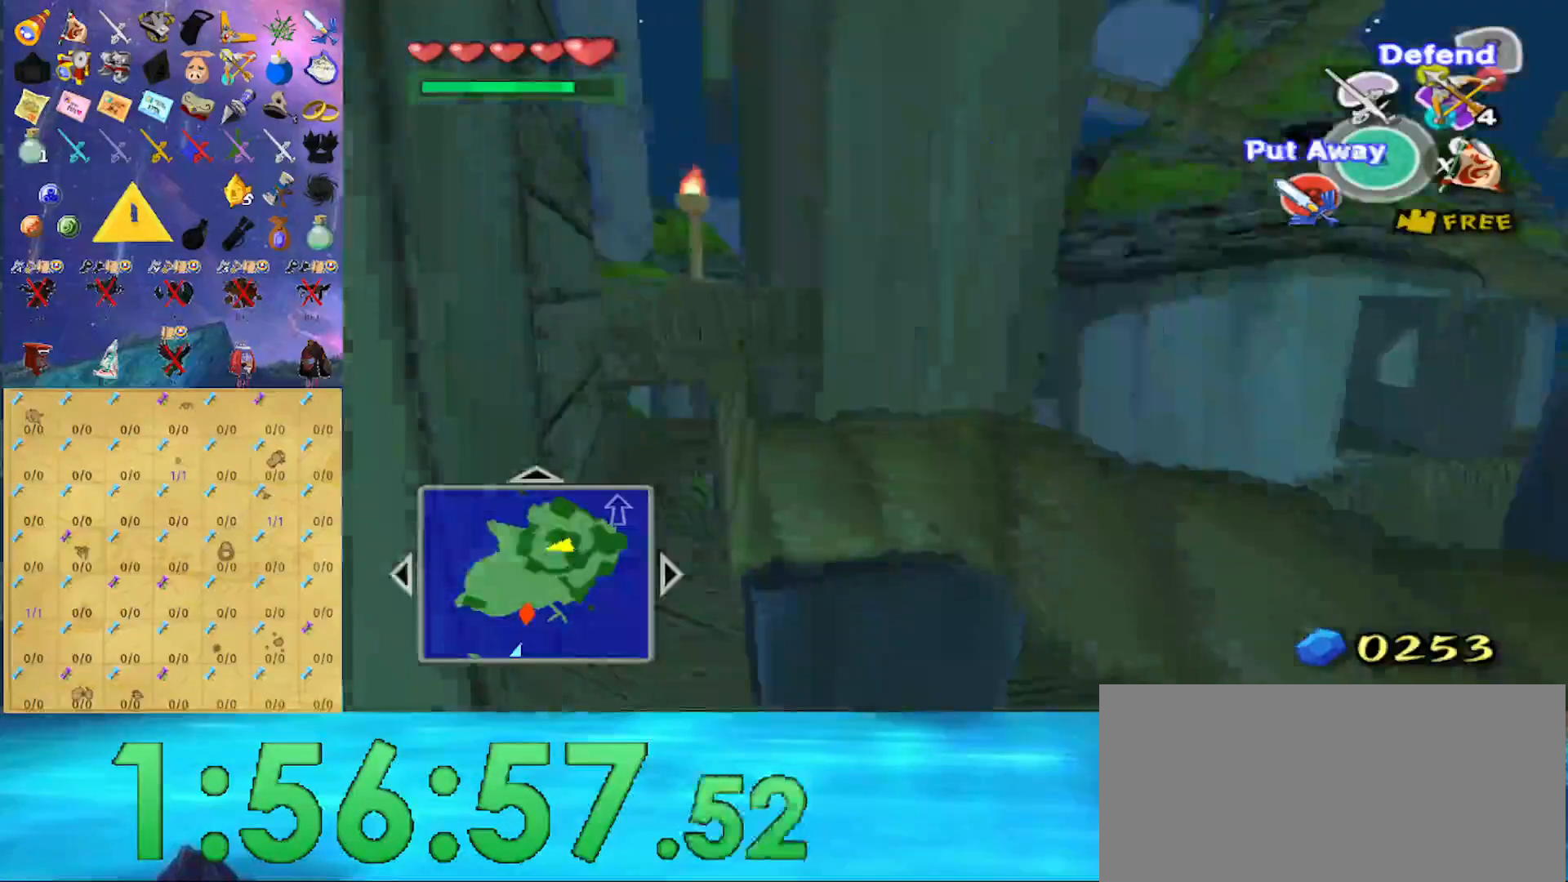
{"dt_ms": 500, "buttons": [], "left_stick": "up", "right_stick": "center", "events": [[33, "right_stick", "down-right"], [167, "left_stick", "center"], [233, "right_stick", "center"], [500, "left_stick", "up"]]}
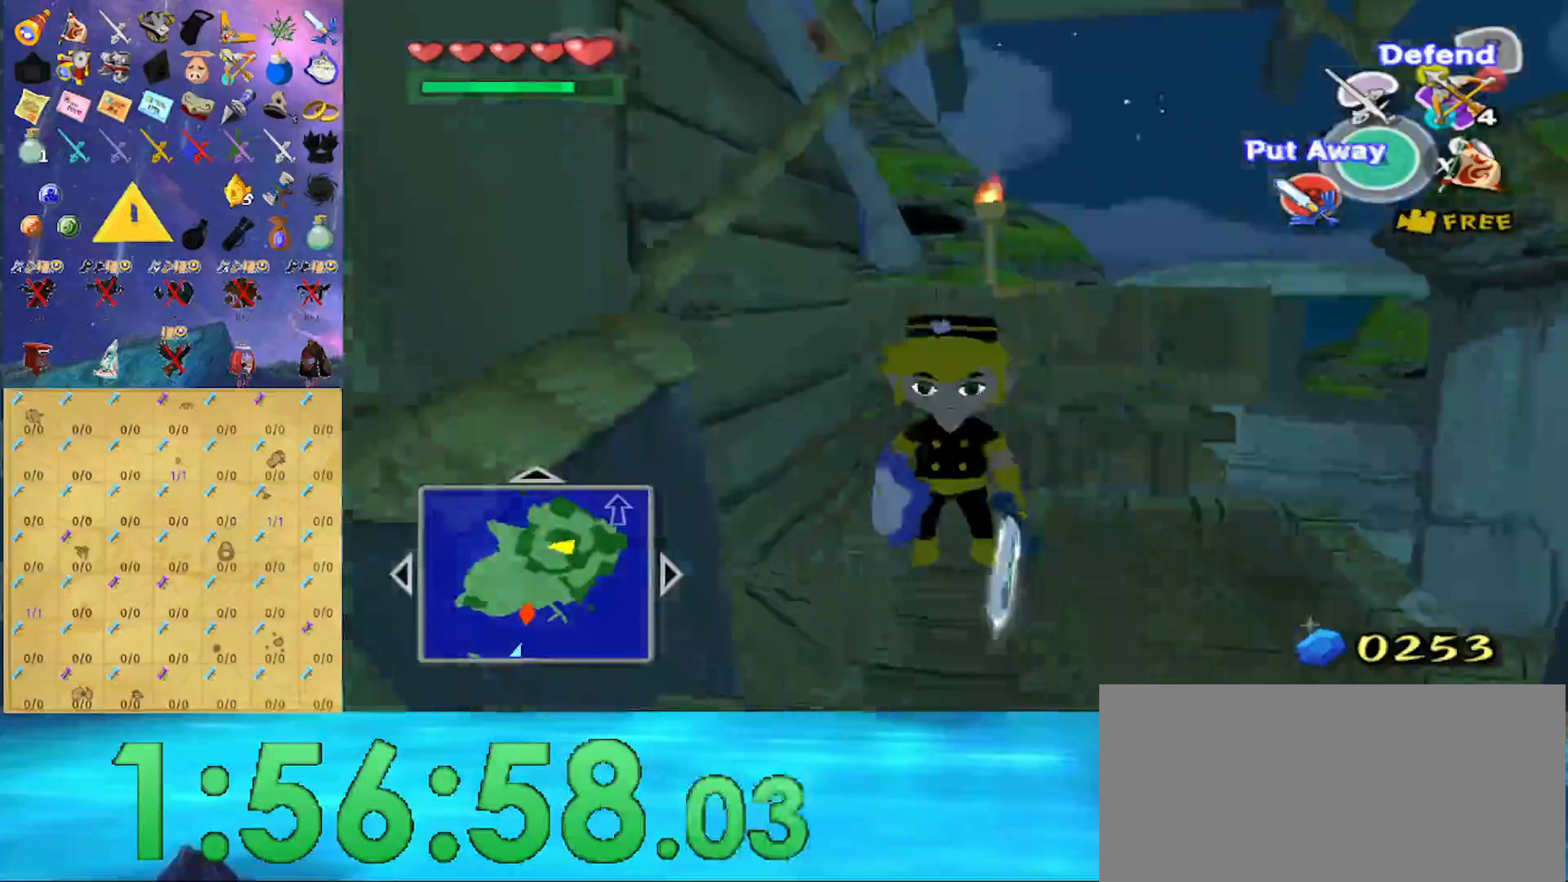
{"dt_ms": 500, "buttons": [], "left_stick": "center", "right_stick": "center", "events": [[33, "left_stick", "center"], [233, "right_stick", "down-left"], [333, "right_stick", "center"]]}
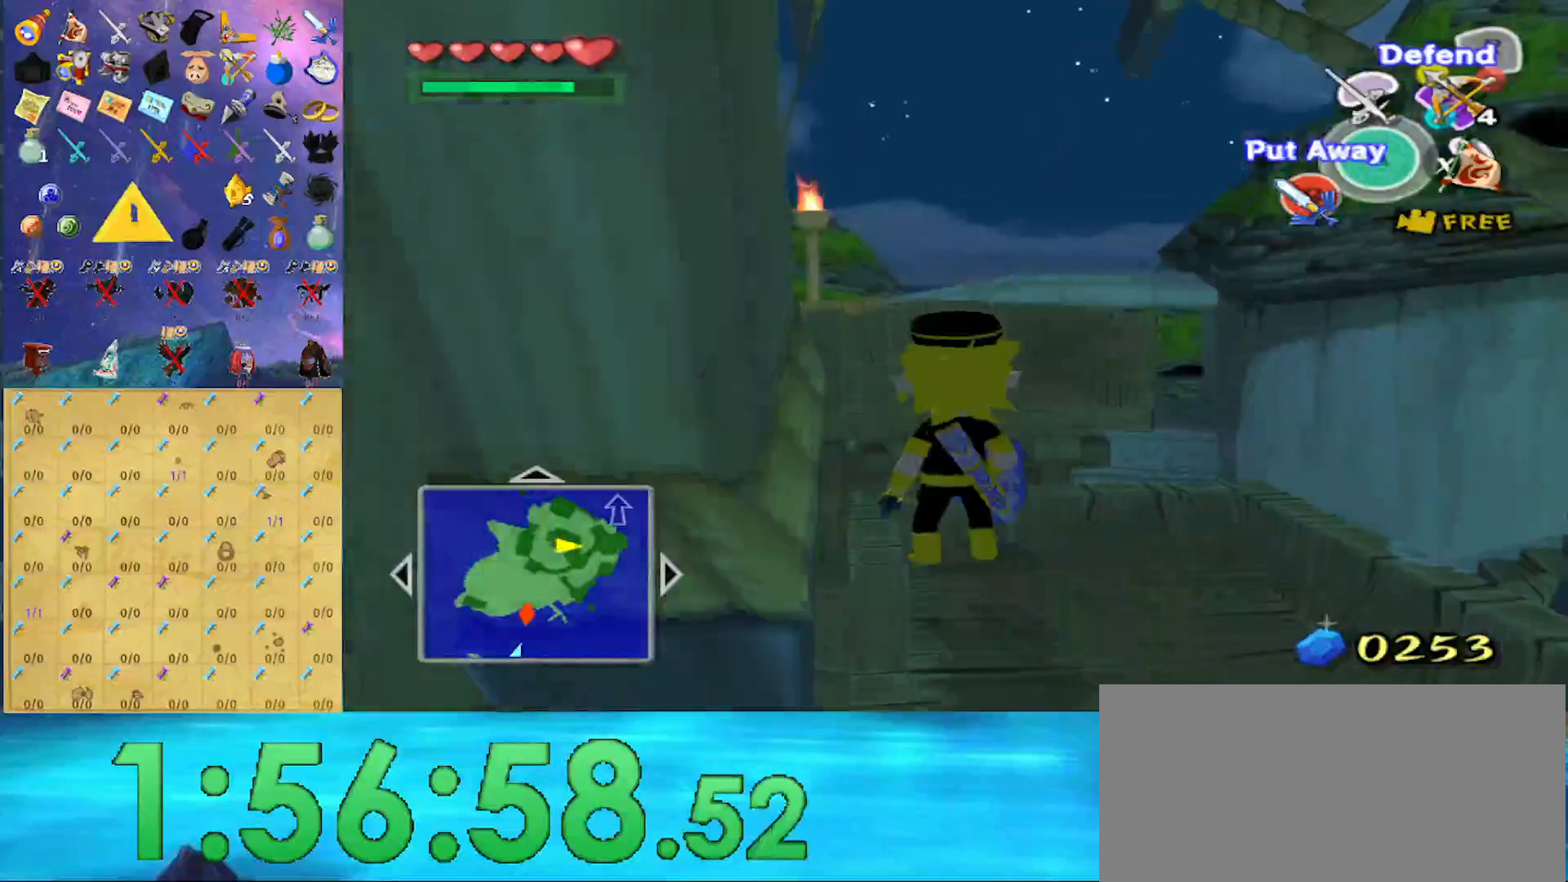
{"dt_ms": 500, "buttons": [], "left_stick": "up", "right_stick": "center", "events": [[167, "left_stick", "up"]]}
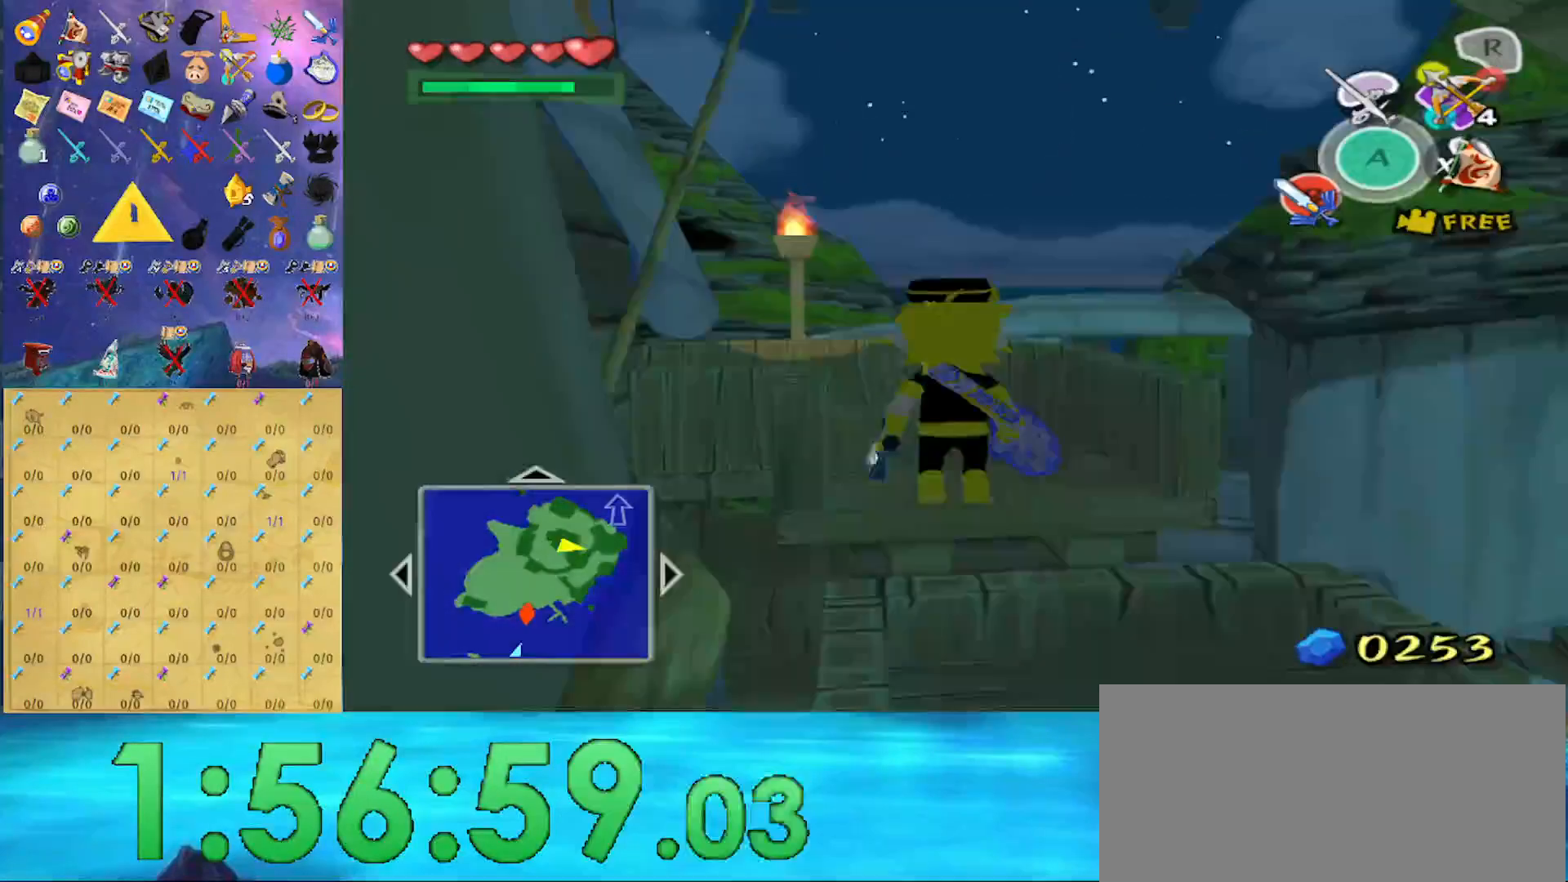
{"dt_ms": 500, "buttons": [], "left_stick": "up", "right_stick": "right", "events": [[200, "right_stick", "right"]]}
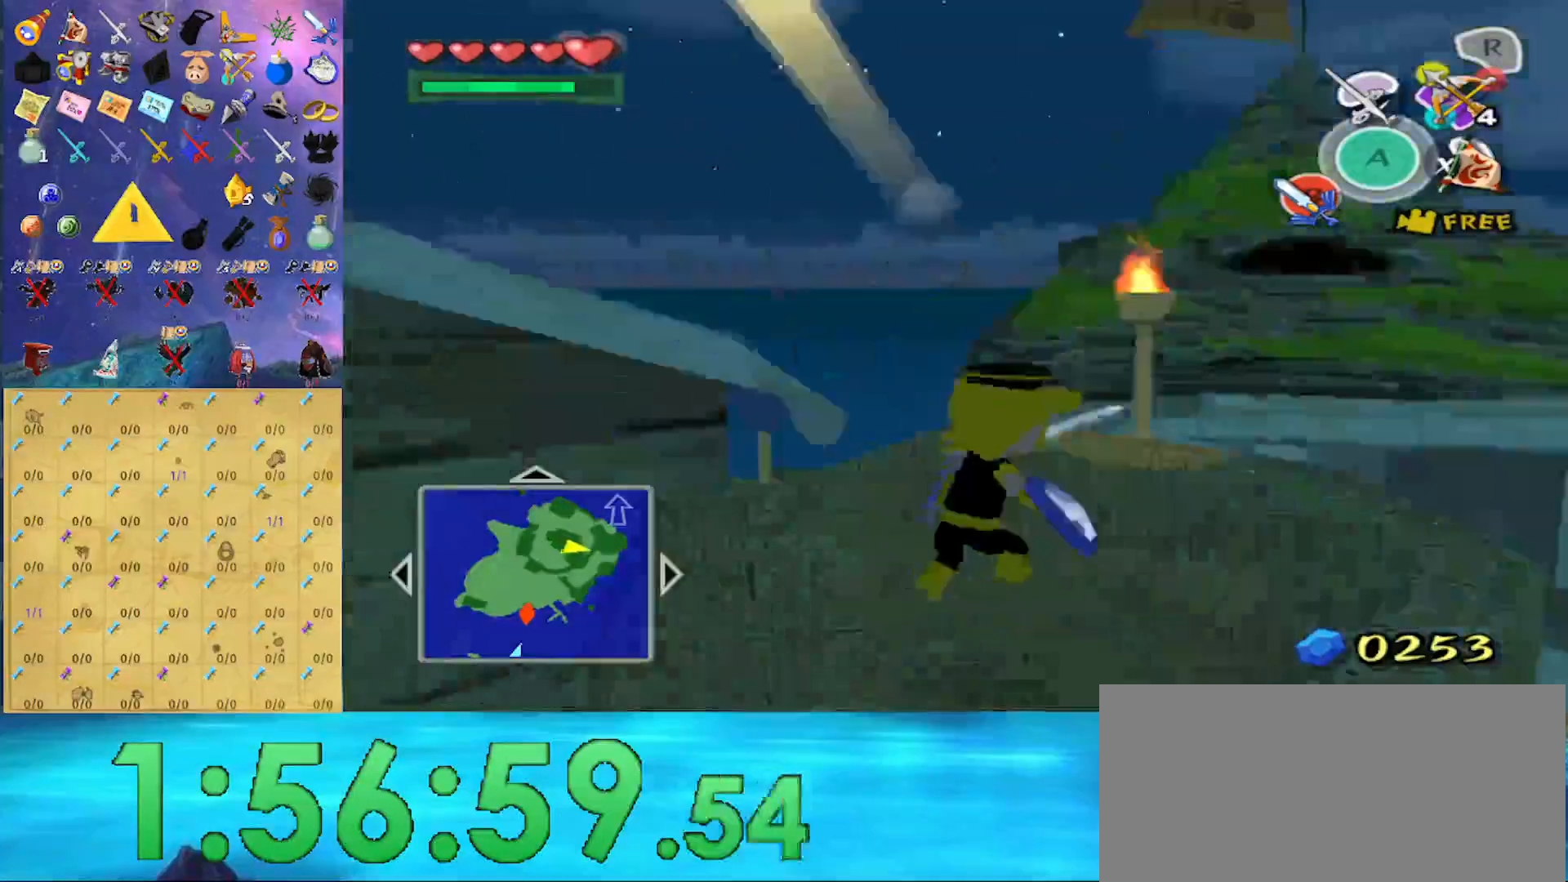
{"dt_ms": 500, "buttons": [], "left_stick": "up", "right_stick": "center", "events": [[100, "right_stick", "center"], [333, "A", "down"], [433, "A", "up"]]}
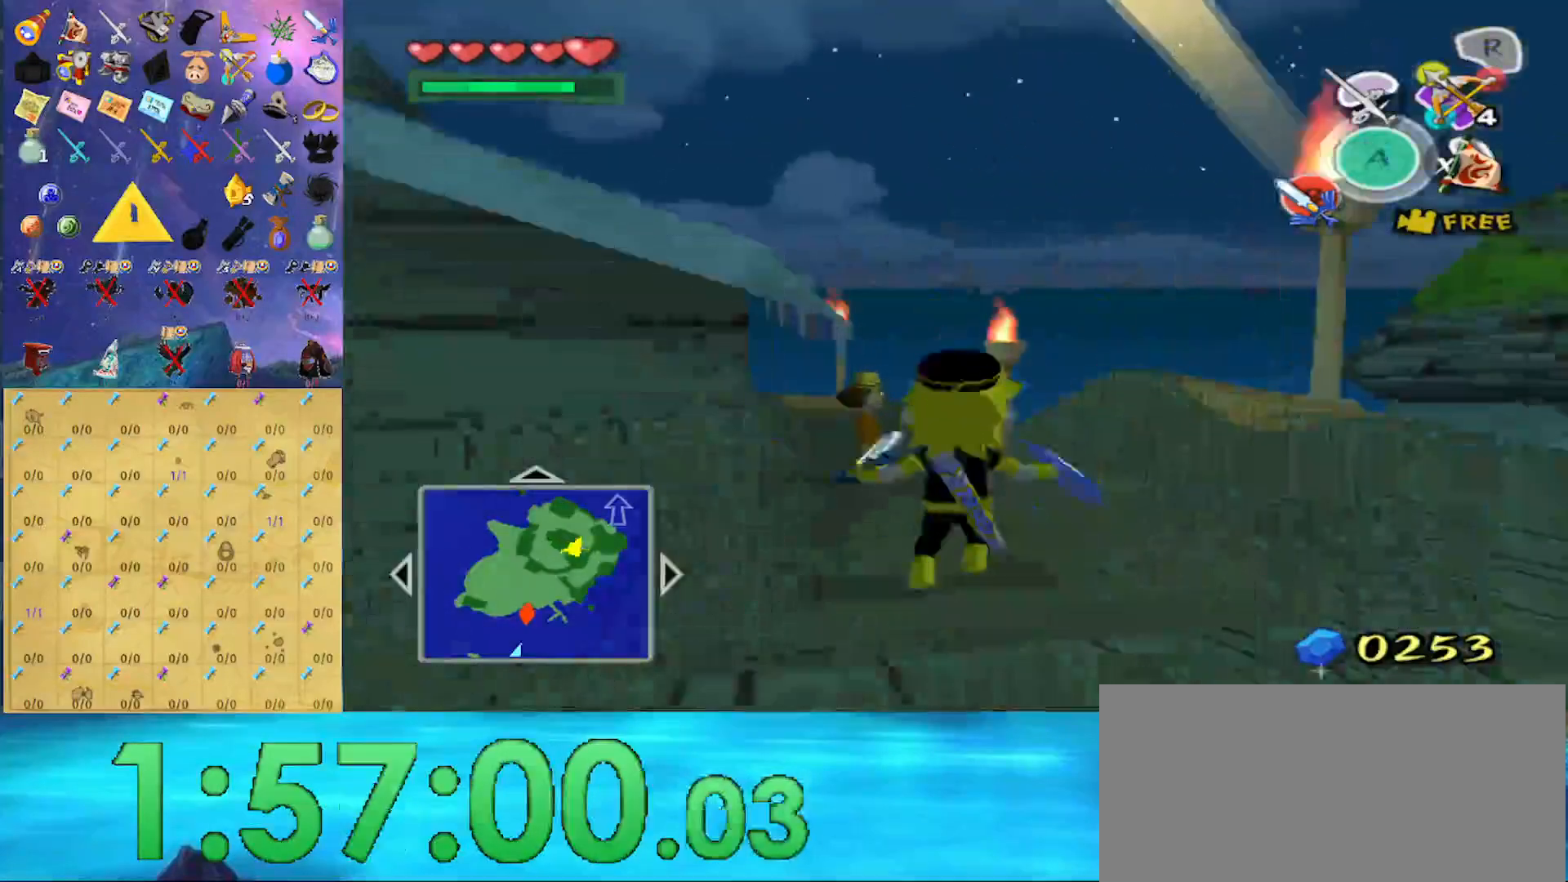
{"dt_ms": 500, "buttons": [], "left_stick": "up-left", "right_stick": "center", "events": [[67, "left_stick", "up-left"], [267, "right_stick", "down"], [367, "right_stick", "center"]]}
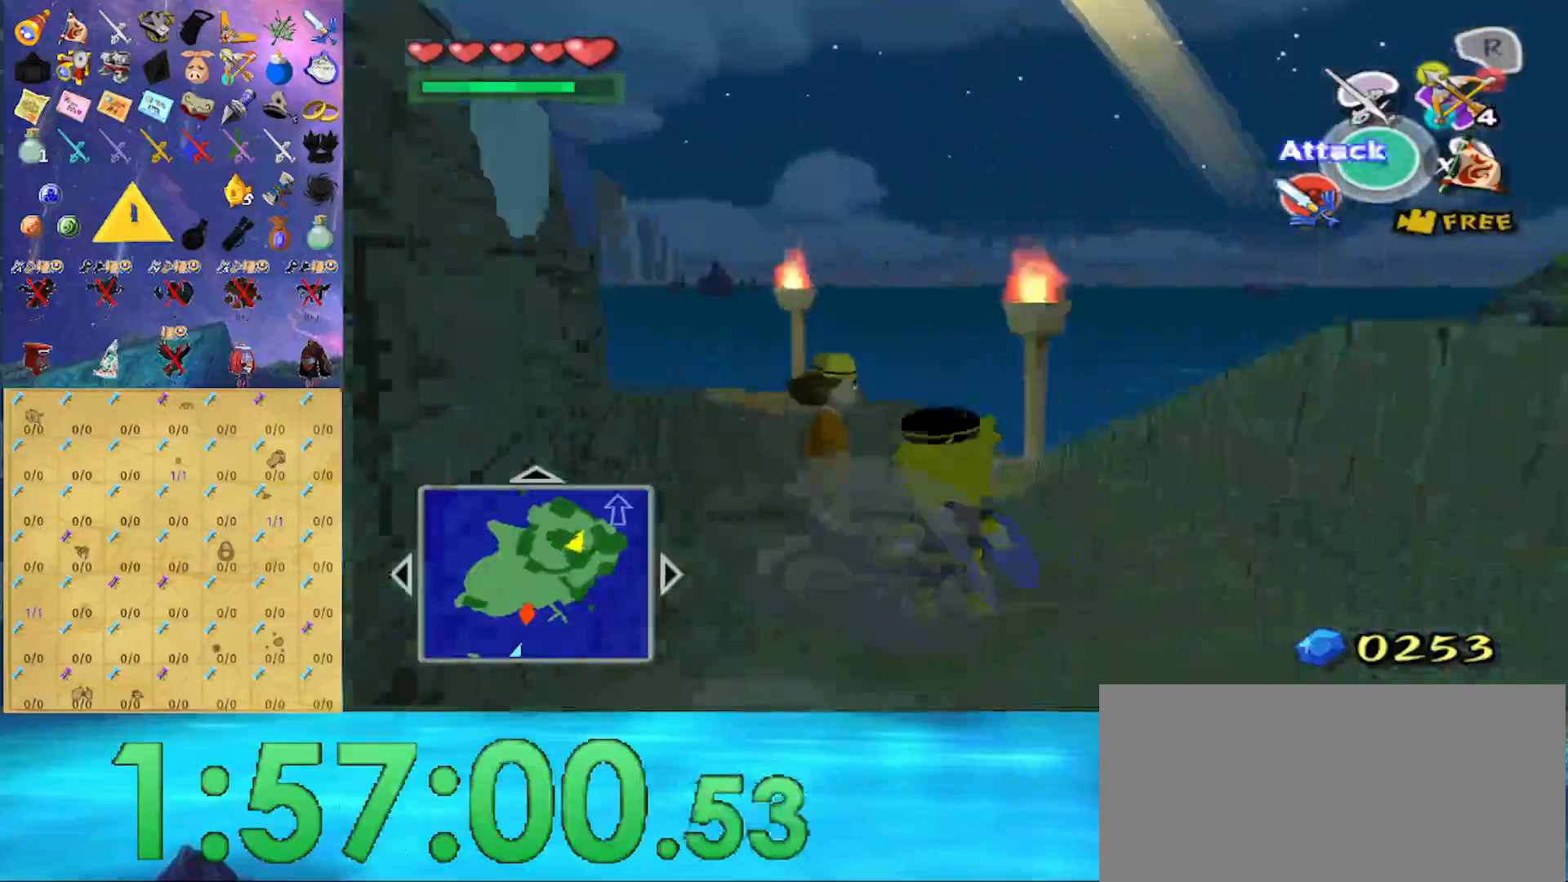
{"dt_ms": 500, "buttons": [], "left_stick": "center", "right_stick": "center", "events": [[333, "left_stick", "center"], [400, "A", "down"], [500, "A", "up"]]}
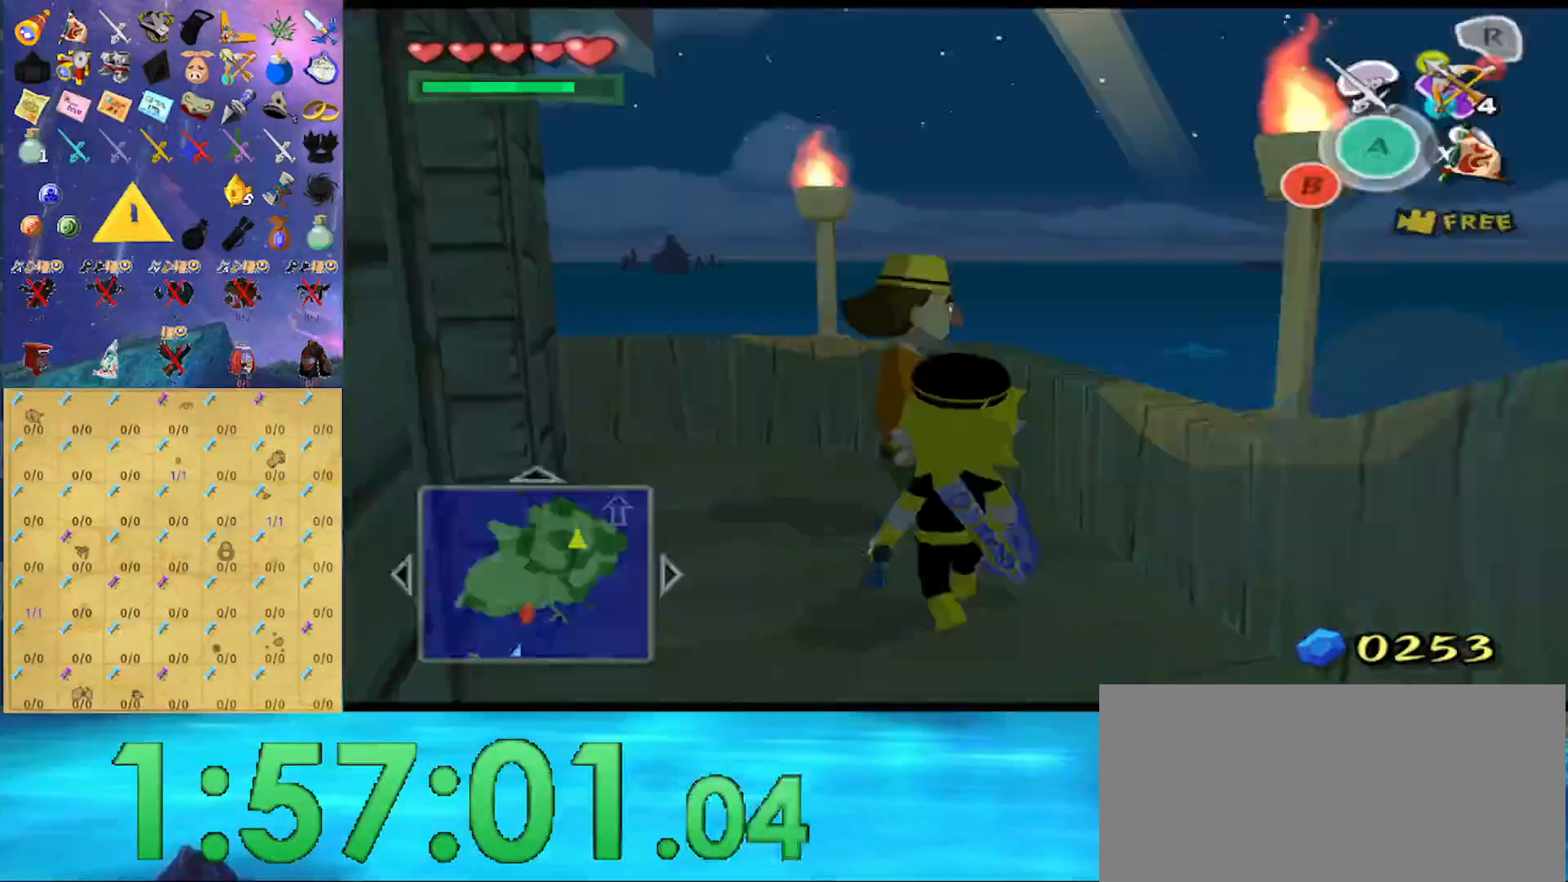
{"dt_ms": 1000, "buttons": ["B"], "left_stick": "center", "right_stick": "center"}